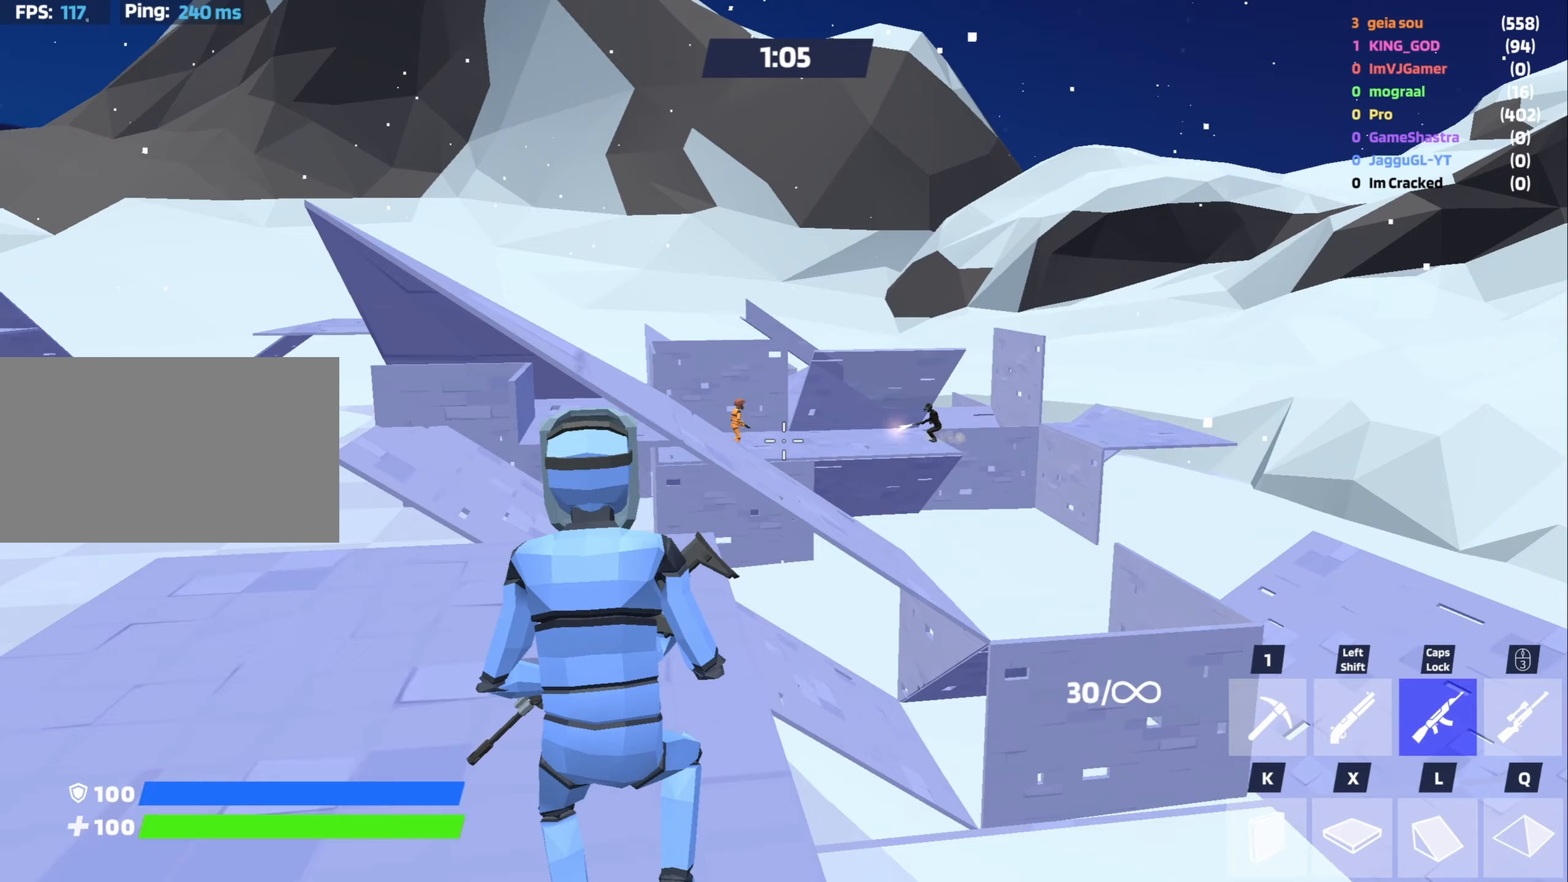
Gameplay with keyboard and mouse; each line is a JSON object with the keys and mouse buttons held at the frame after it. "events" lists presses ("down") and releases ("up") of "1", "2", "3", "4", "5", "a", "alt", "c", "caps_lock", "ctrl", "d", "e", "f", "g", "q", "r", "s", "shift", "space", "t", "tab", "v", "w", "x", "z", "mouse_left", "mouse_wheel" and "mouse_right" between this image and that frame as [ms after this image, input, new state], when the widget could be followed in between. "mouse_left", "mouse_wheel", "mouse_right" = the "left", "wheel", "right" buttons of the "mouse" list. No other keys are recorded. "wheel" means that the mouse wheel is clicked or scrolled. Not read: mouse_move.
{"keys": ["w"], "mouse": ["left", "right"], "events": [[33, "mouse_right", "down"], [233, "mouse_left", "down"]]}
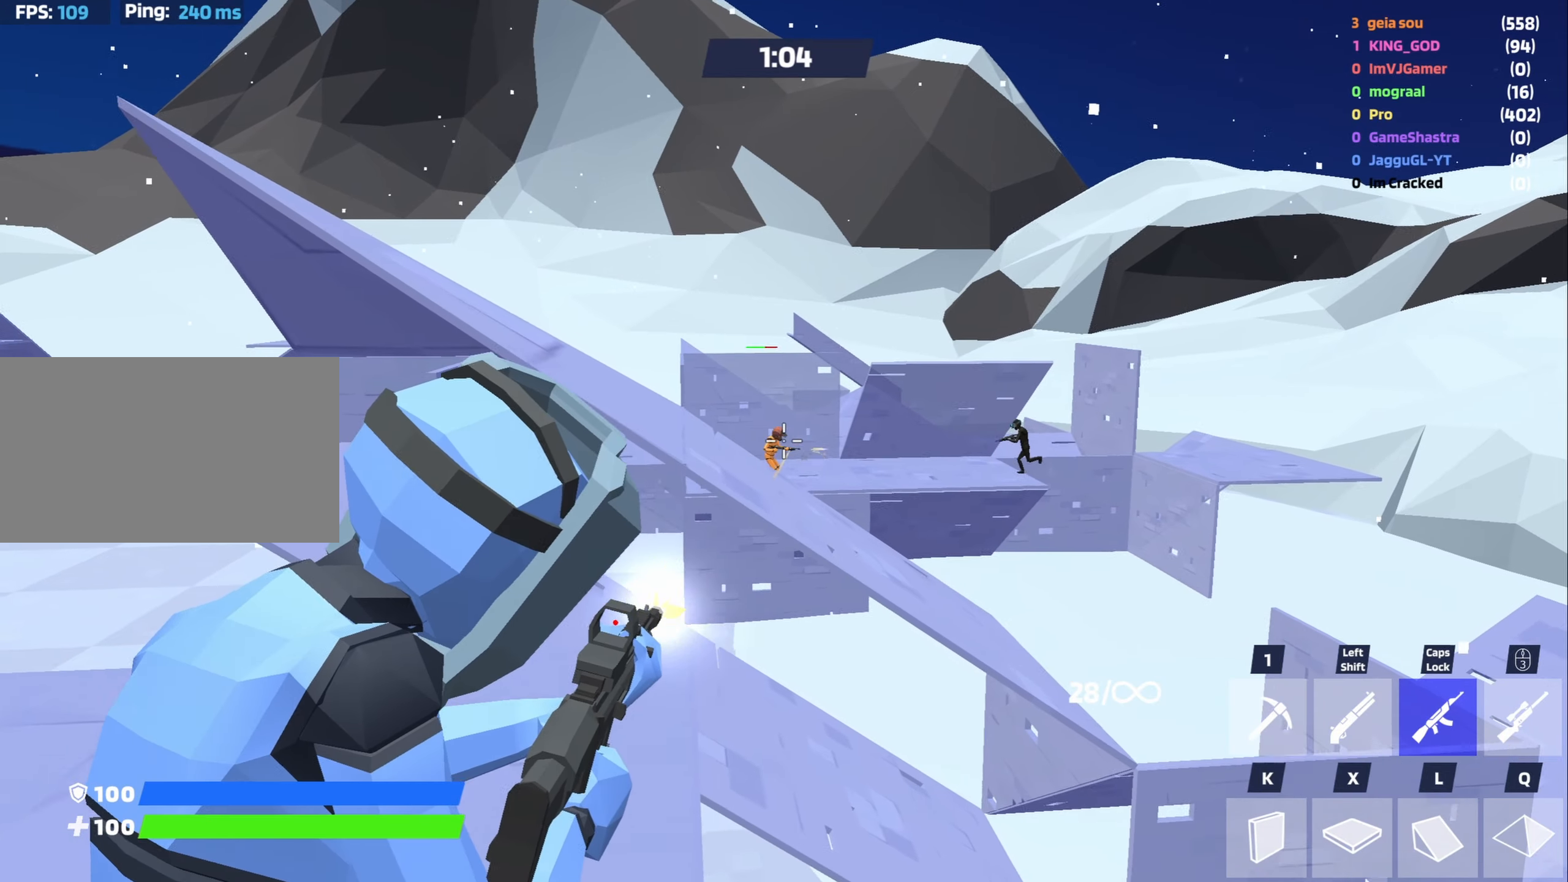
{"keys": ["a"], "mouse": ["left", "right"], "events": [[50, "a", "down"], [150, "w", "up"], [200, "a", "up"], [483, "a", "down"]]}
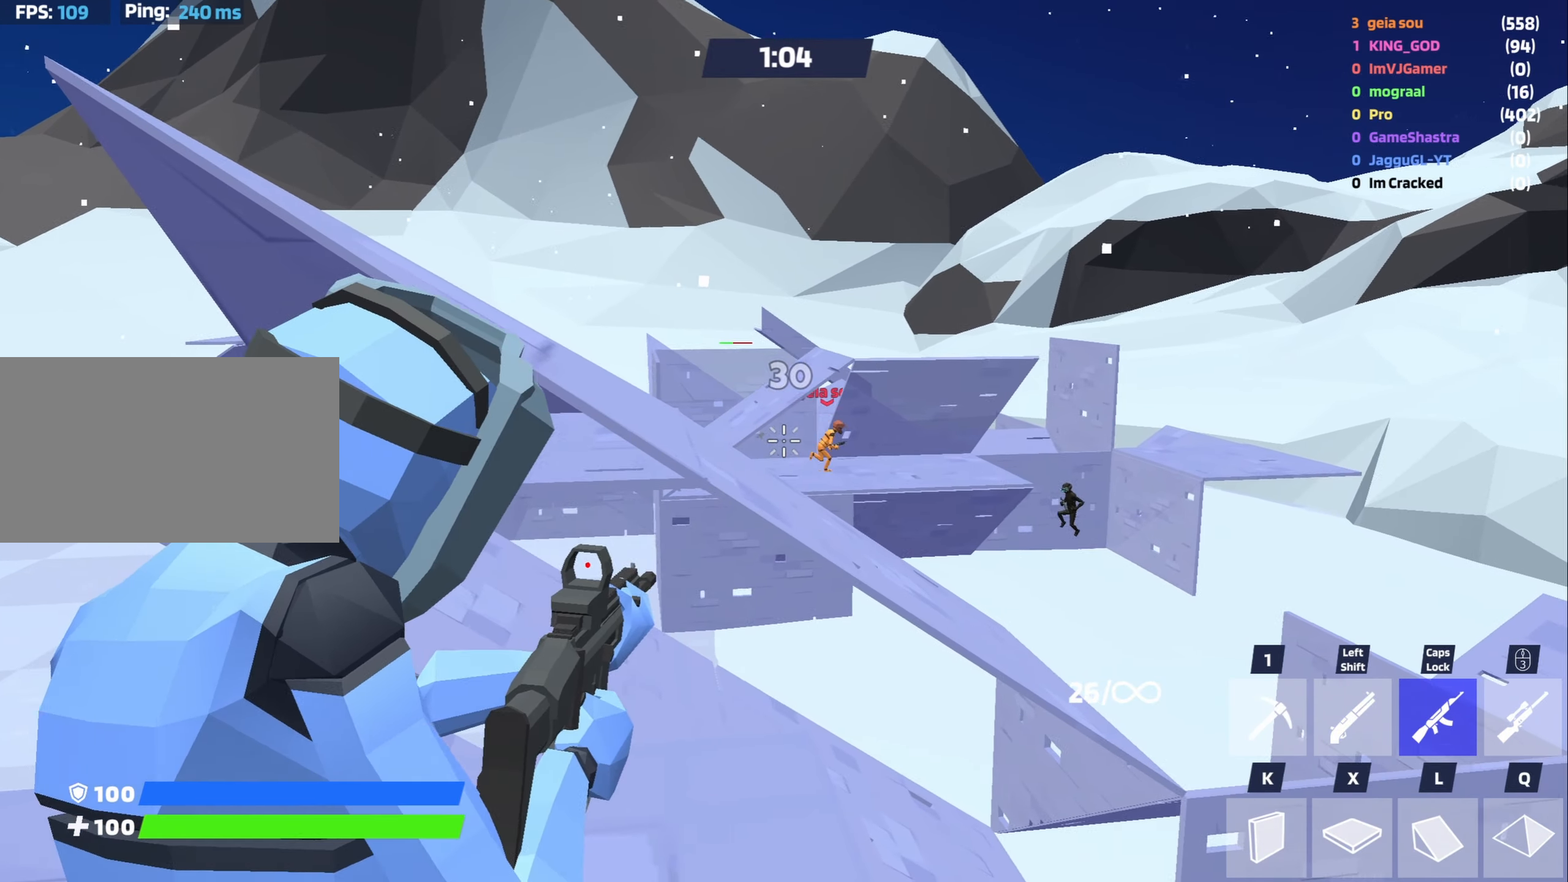
{"keys": ["w", "x"], "mouse": ["left"], "events": [[167, "space", "down"], [217, "mouse_left", "up"], [217, "mouse_right", "up"], [250, "space", "up"], [300, "w", "down"], [367, "a", "up"], [367, "x", "down"], [467, "mouse_left", "down"]]}
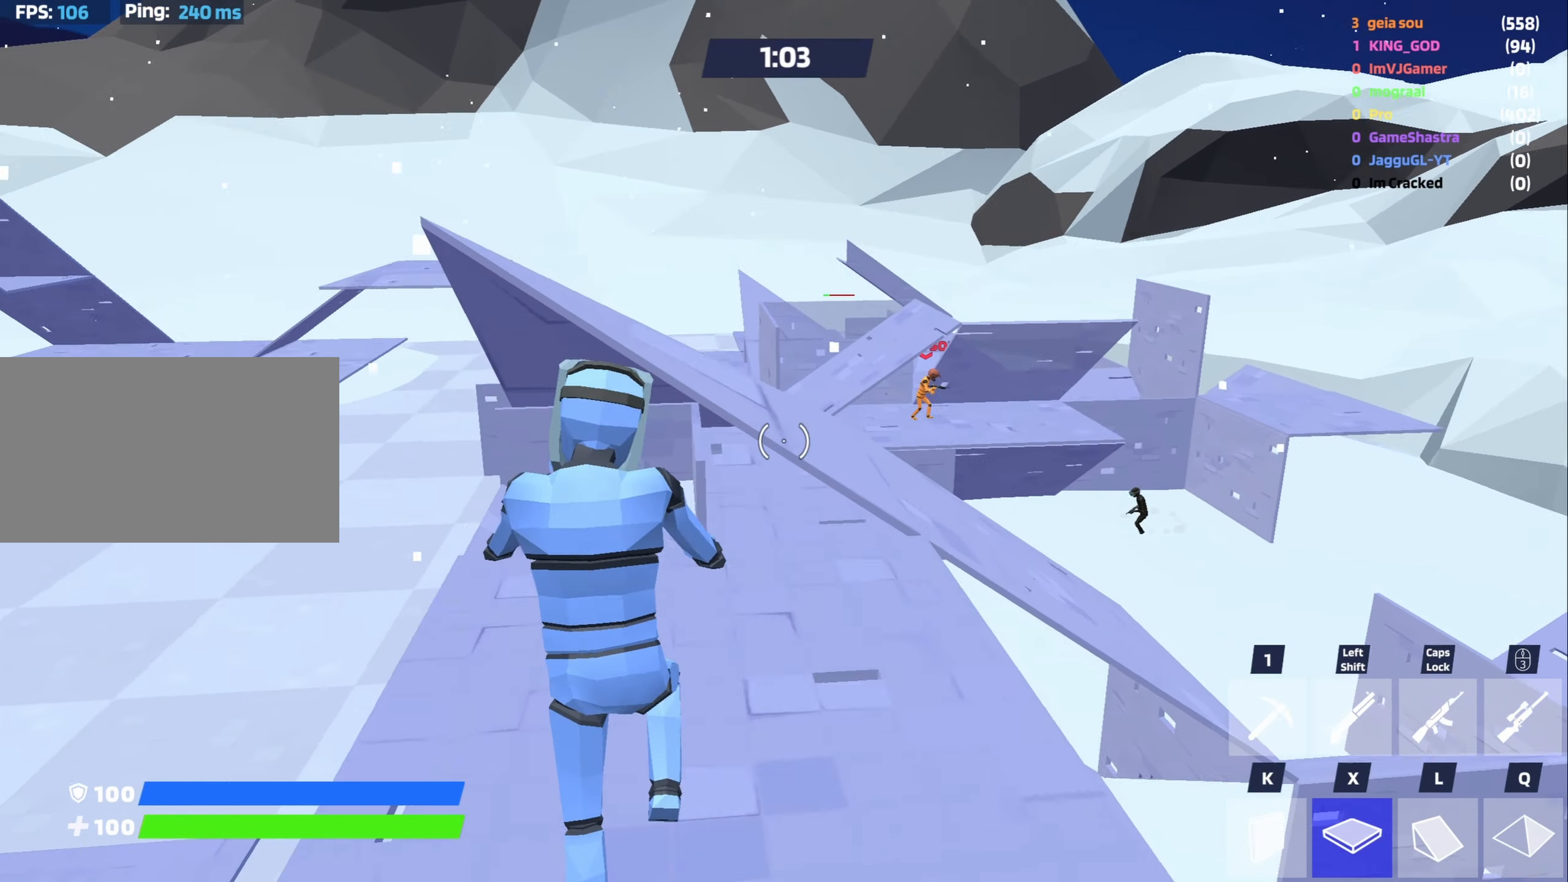
{"keys": ["d", "w"], "mouse": ["left"], "events": [[33, "x", "up"], [317, "d", "down"]]}
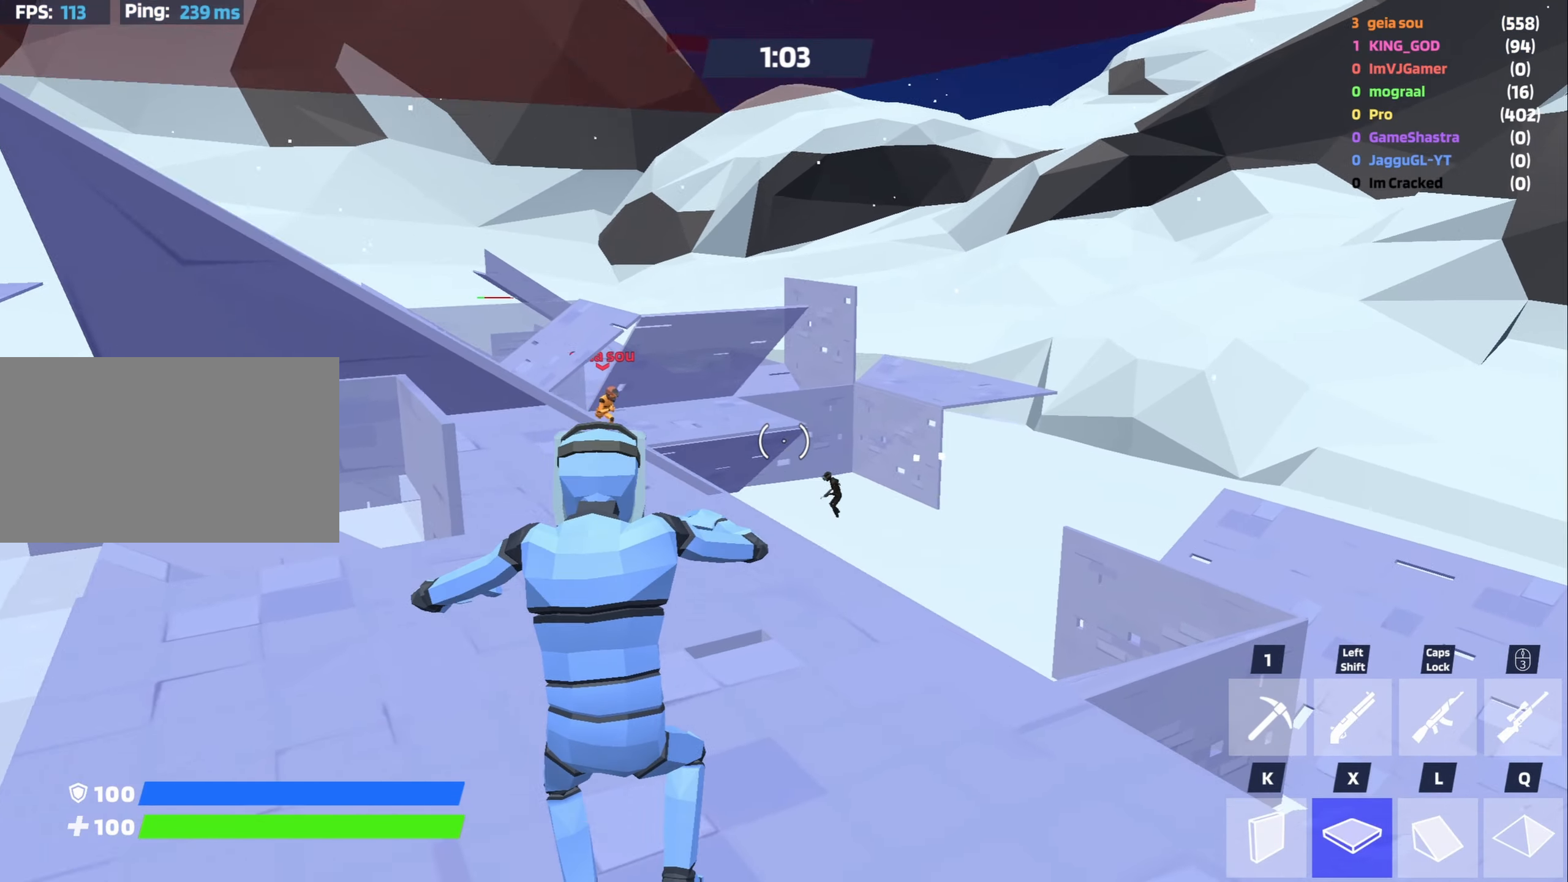
{"keys": ["w"], "mouse": [], "events": [[50, "mouse_left", "up"], [100, "shift", "down"], [150, "a", "down"], [250, "shift", "up"], [283, "d", "up"], [433, "a", "up"]]}
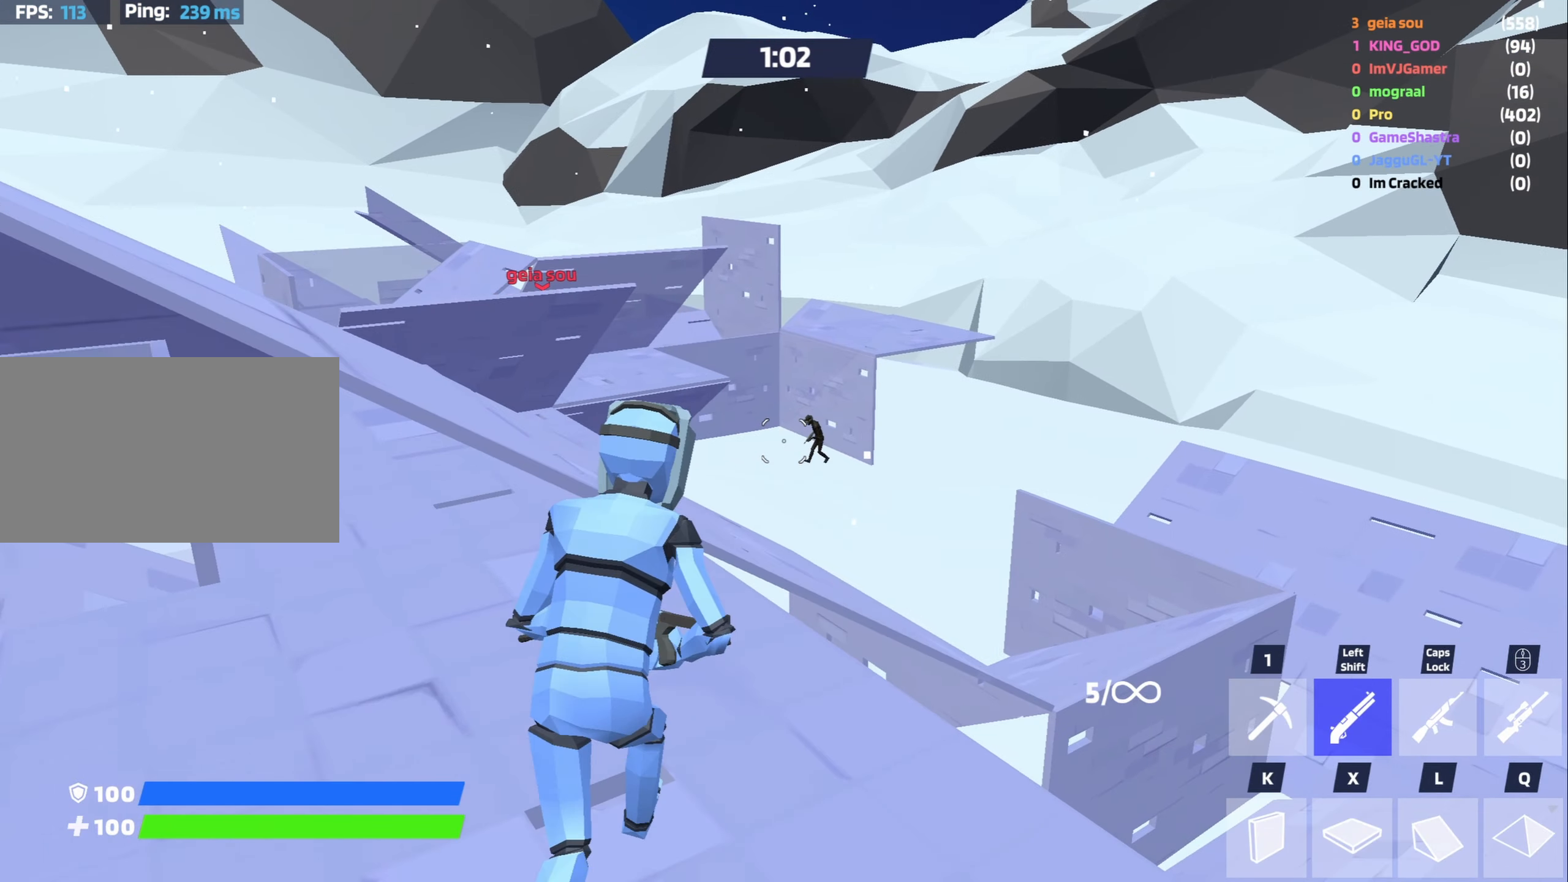
{"keys": ["a", "w"], "mouse": [], "events": [[167, "mouse_left", "down"], [250, "mouse_left", "up"], [300, "space", "down"], [350, "a", "down"], [350, "caps_lock", "down"], [450, "space", "up"], [500, "caps_lock", "up"]]}
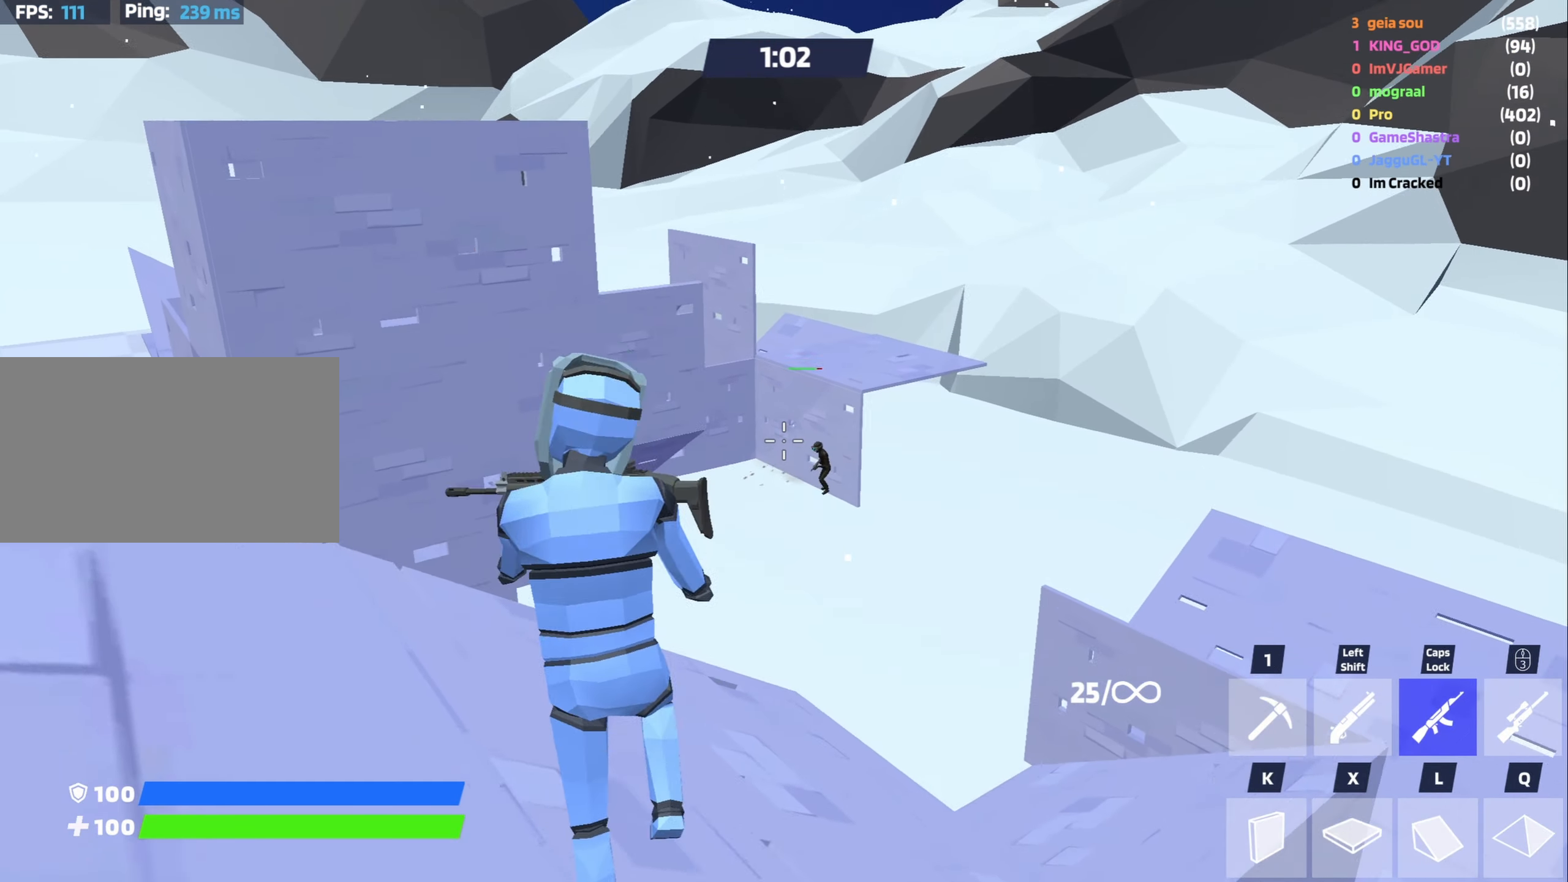
{"keys": ["w"], "mouse": ["left"], "events": [[233, "mouse_left", "down"], [317, "a", "up"]]}
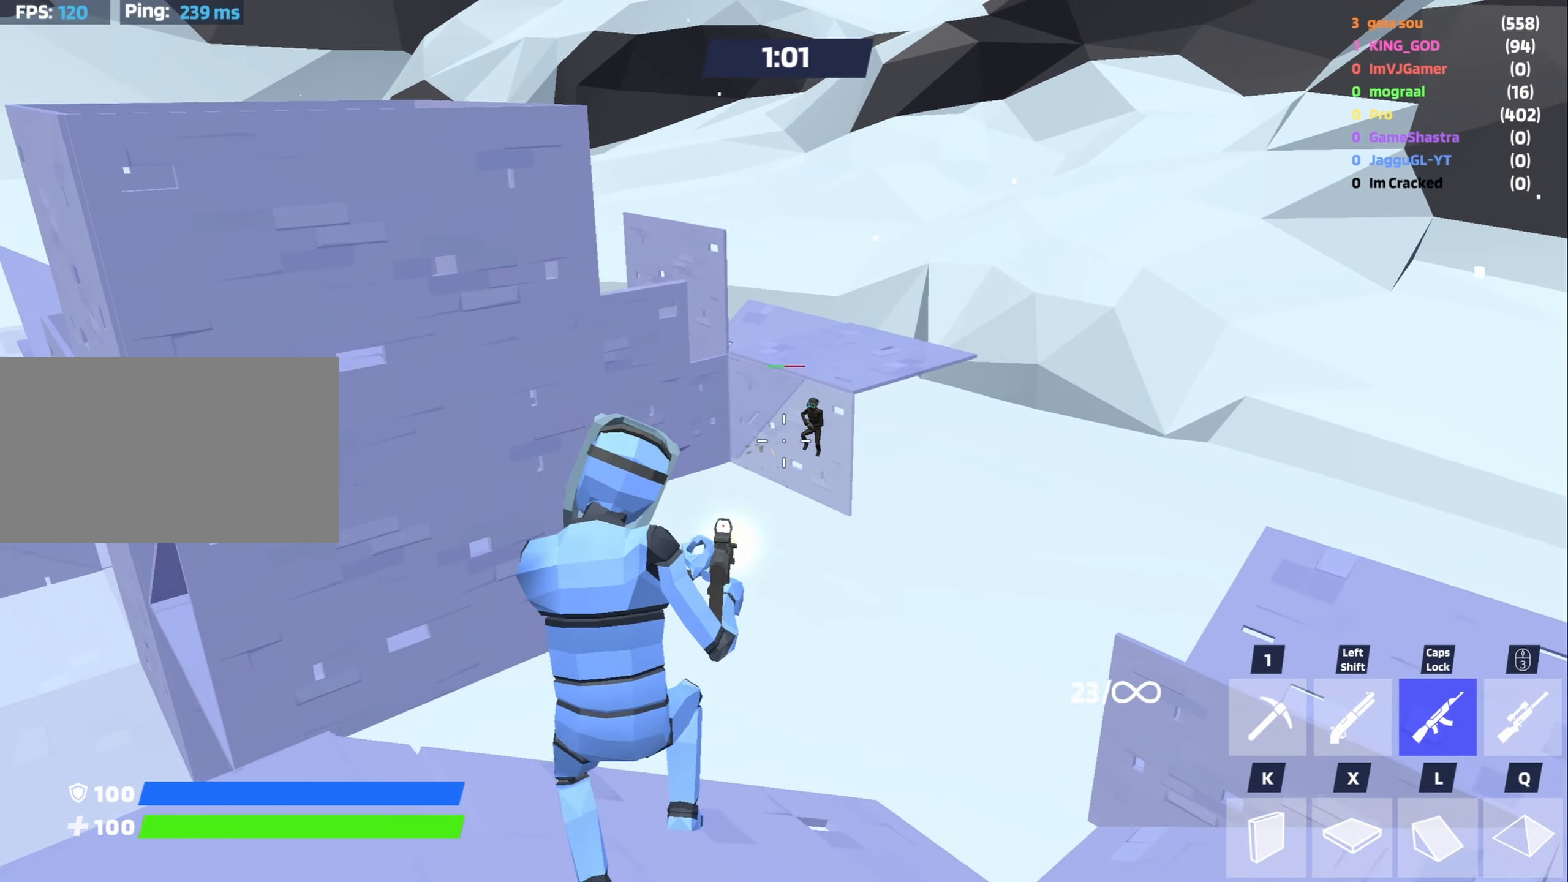
{"keys": ["w"], "mouse": ["left"], "events": []}
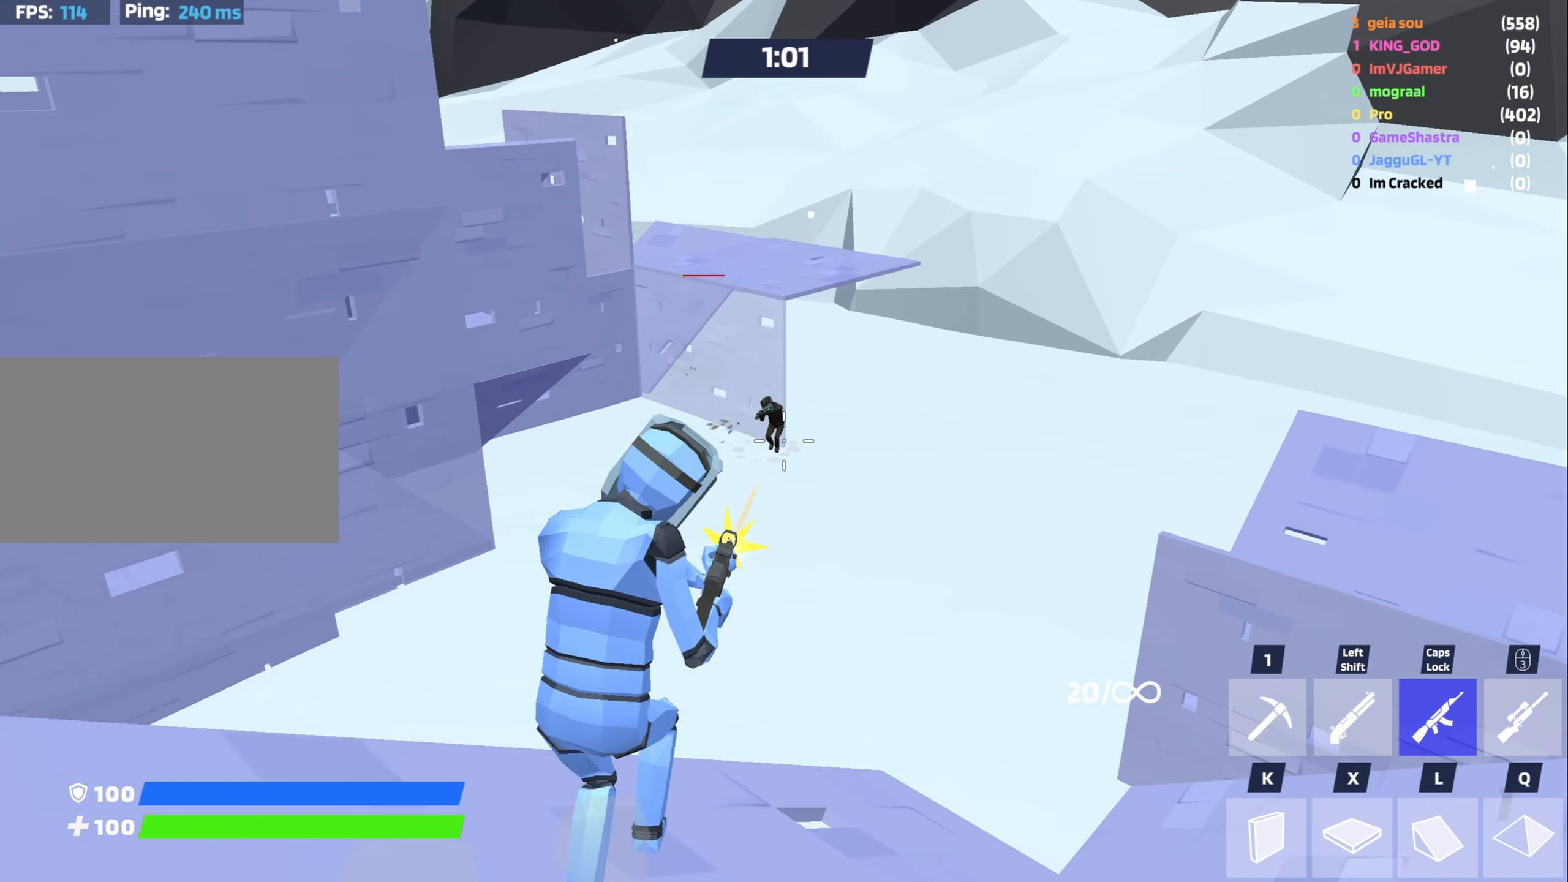
{"keys": ["w"], "mouse": ["left"], "events": []}
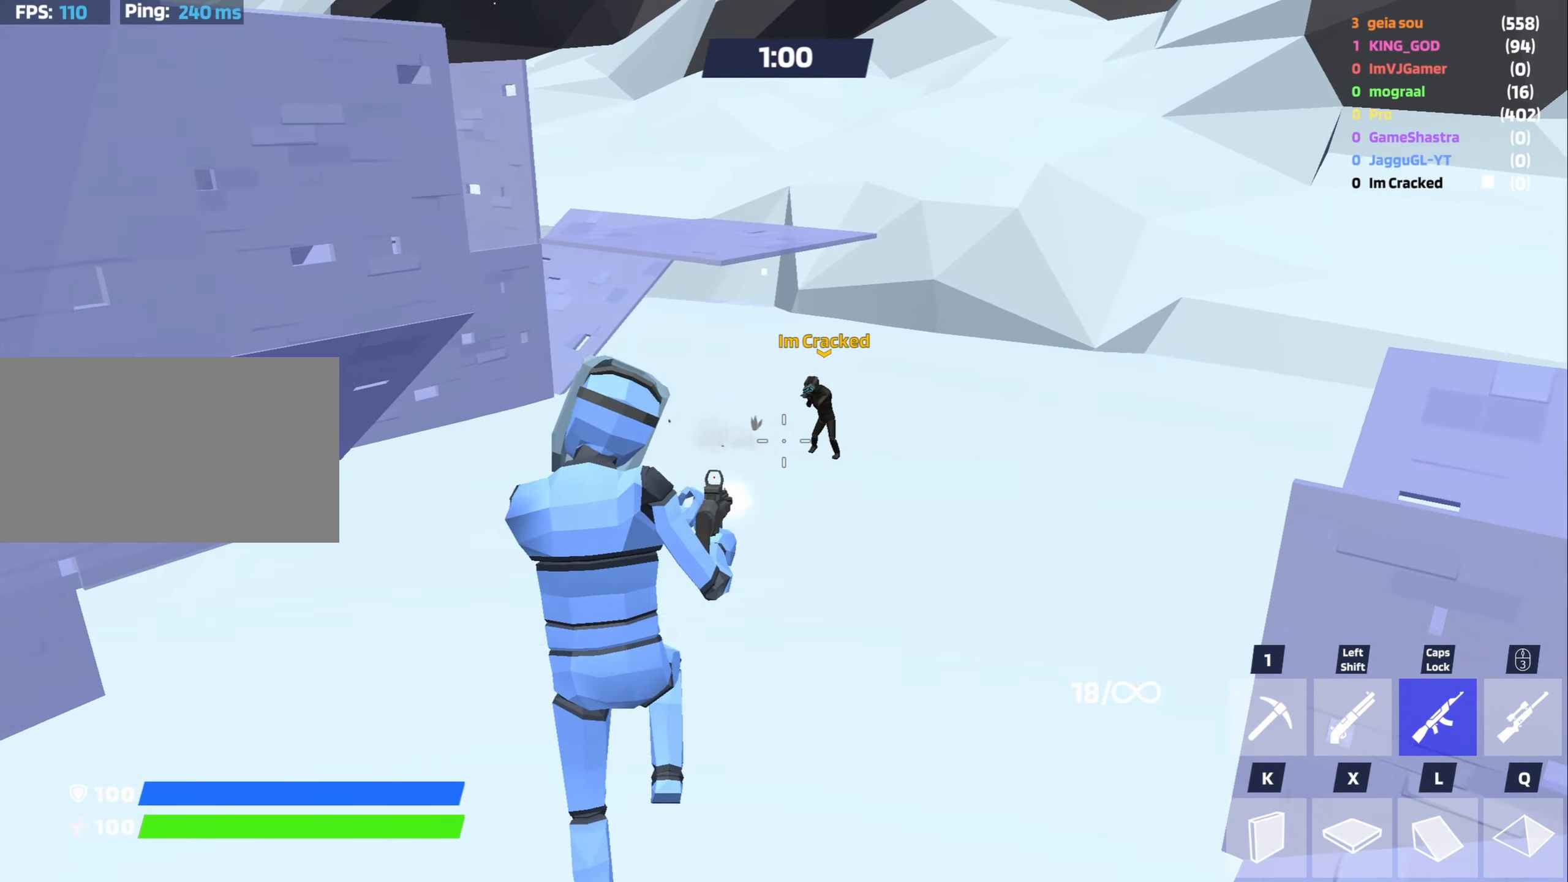
{"keys": ["w"], "mouse": [], "events": [[233, "mouse_left", "up"], [267, "a", "down"], [267, "shift", "down"], [417, "a", "up"], [417, "shift", "up"]]}
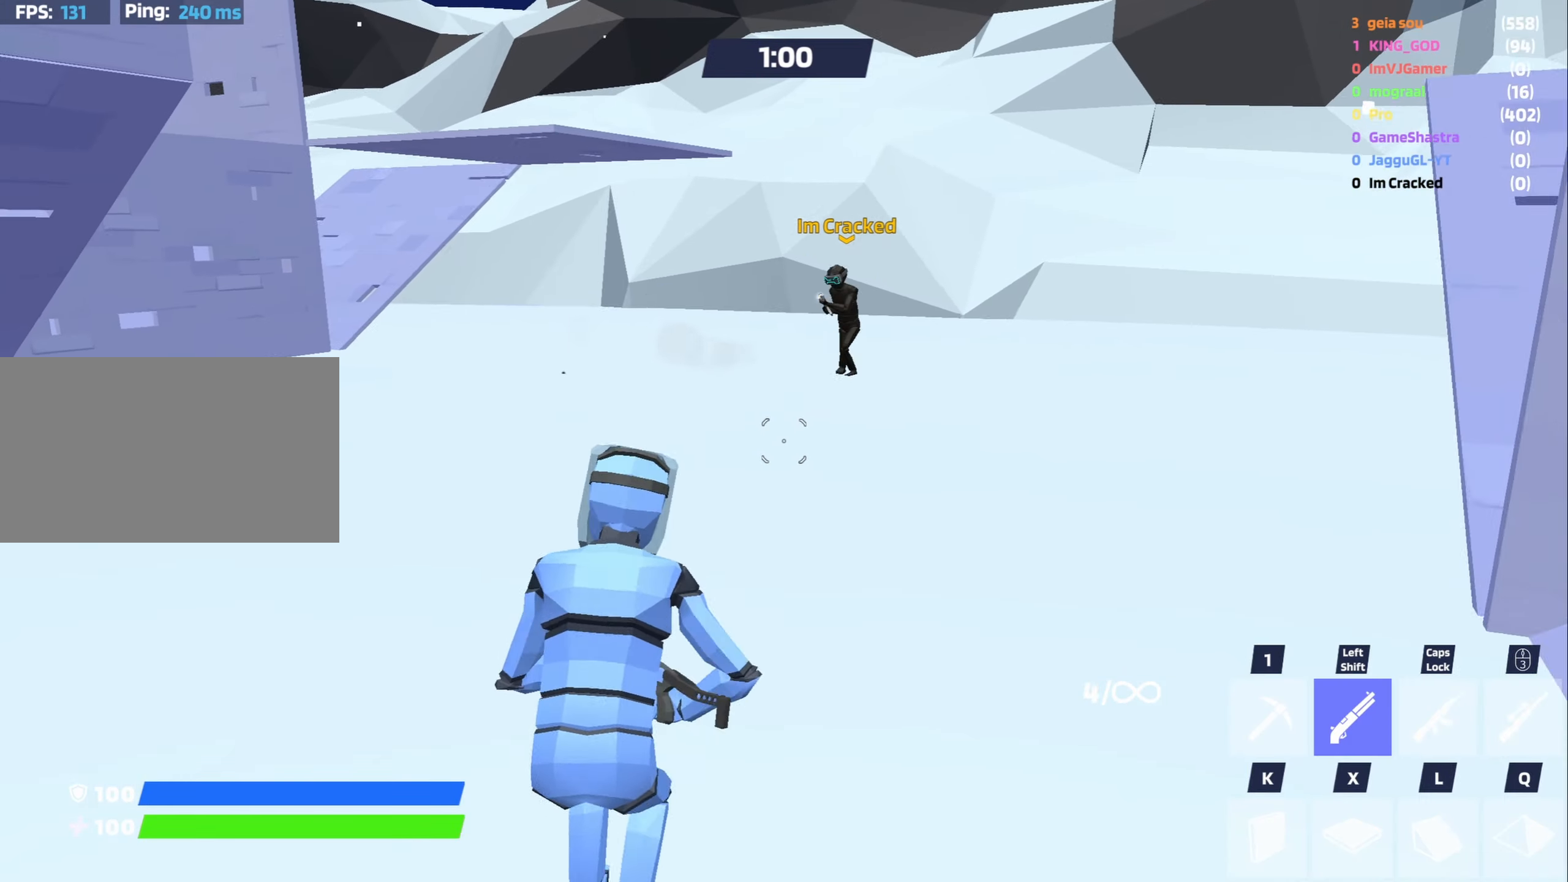
{"keys": ["w"], "mouse": ["left"], "events": [[484, "mouse_left", "down"]]}
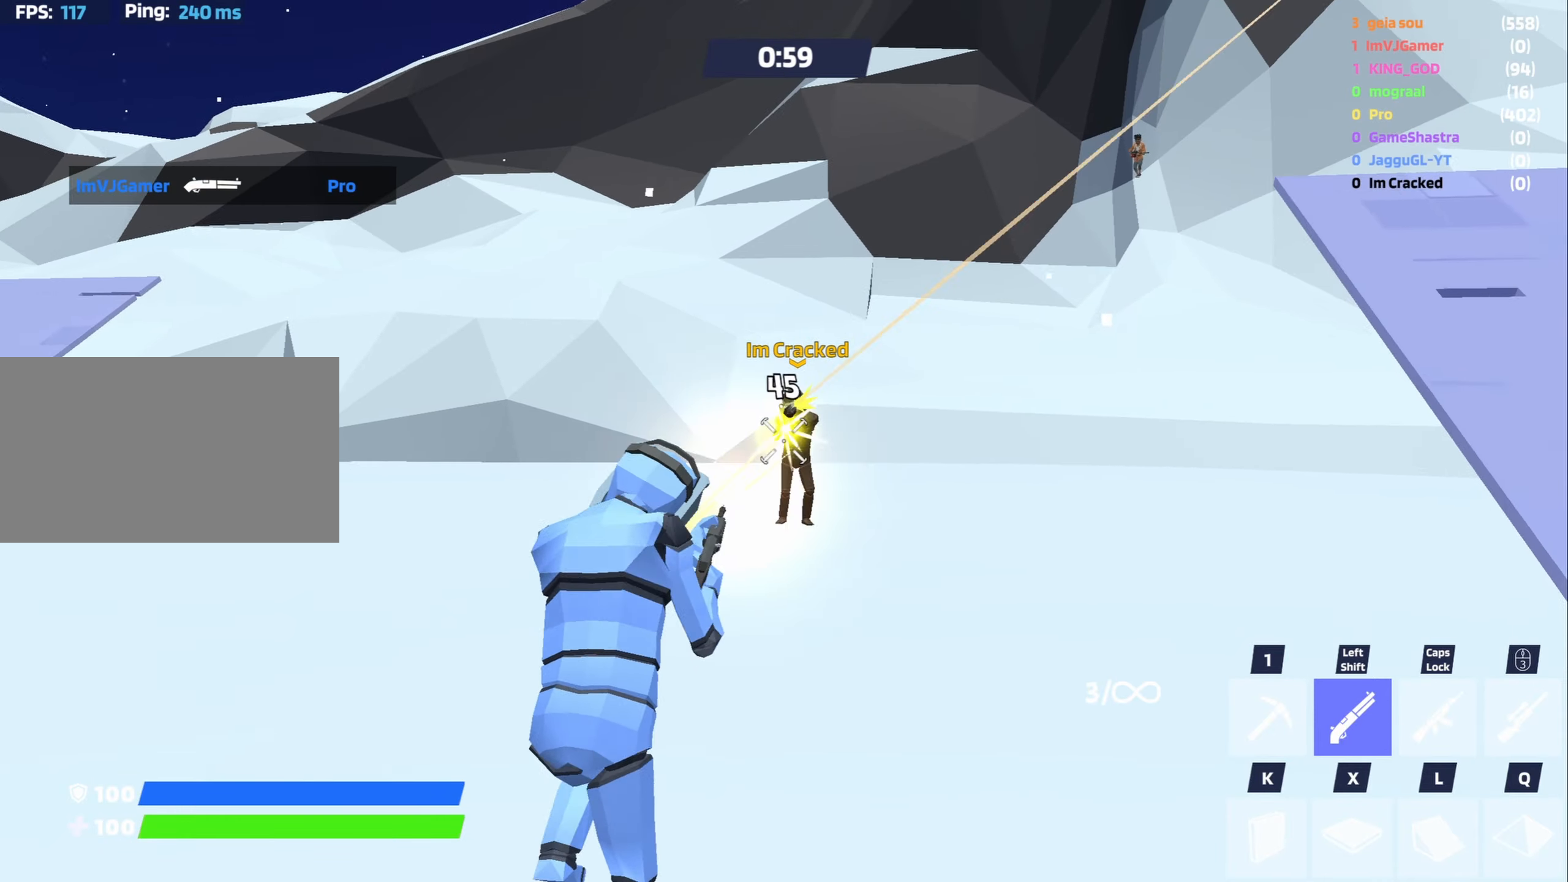
{"keys": ["w"], "mouse": ["left"], "events": [[17, "a", "down"], [17, "caps_lock", "down"], [67, "mouse_left", "up"], [167, "caps_lock", "up"], [217, "a", "up"], [250, "space", "down"], [350, "space", "up"], [400, "mouse_left", "down"]]}
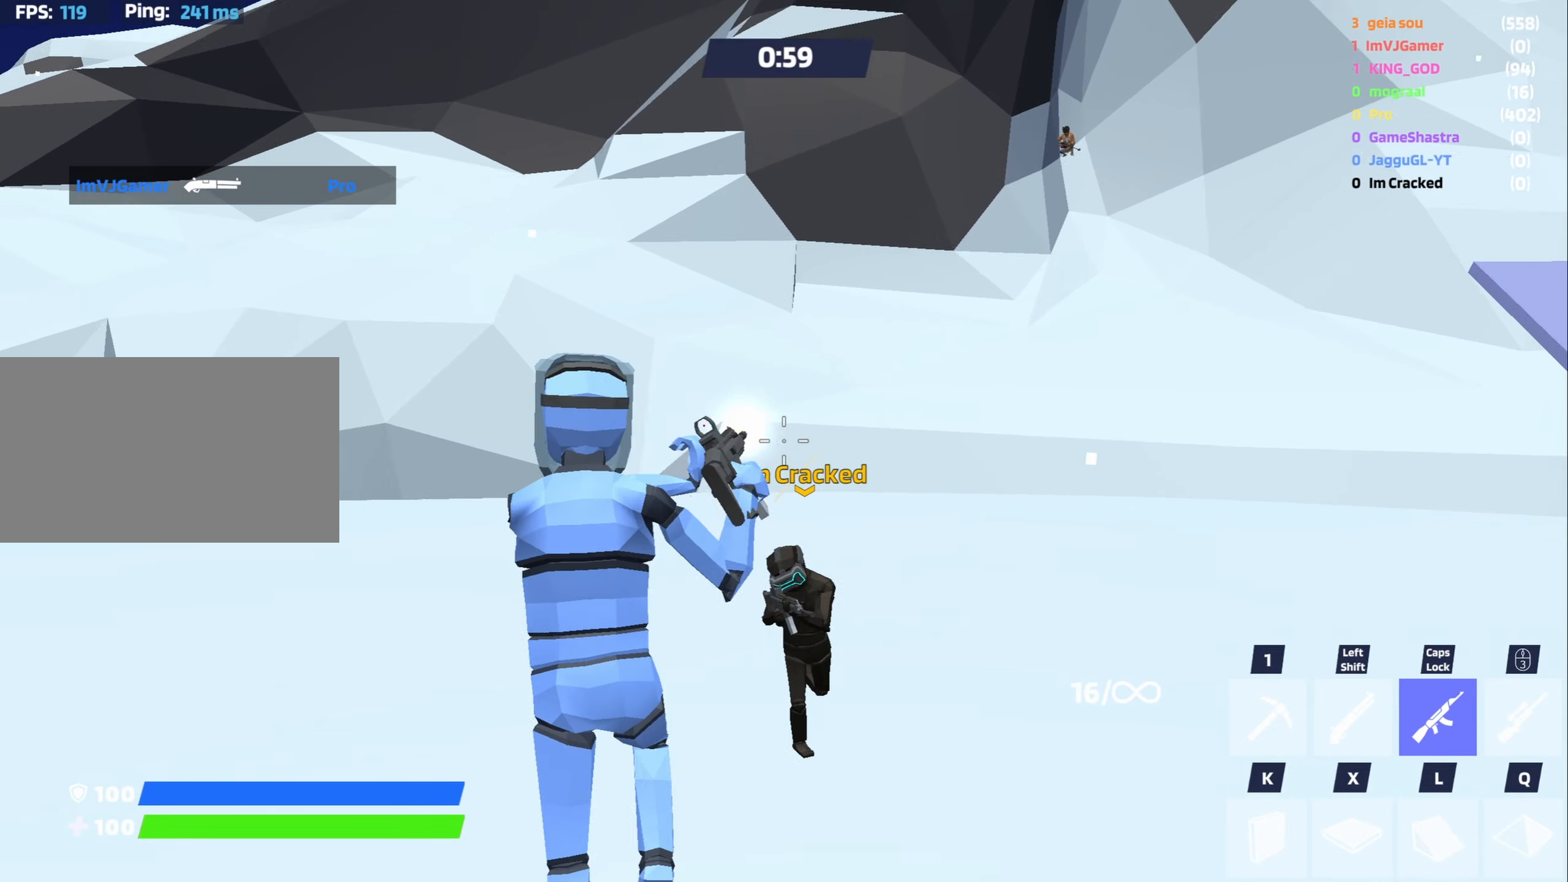
{"keys": ["a"], "mouse": [], "events": [[134, "a", "down"], [234, "w", "up"], [317, "mouse_left", "up"], [317, "shift", "down"], [467, "shift", "up"]]}
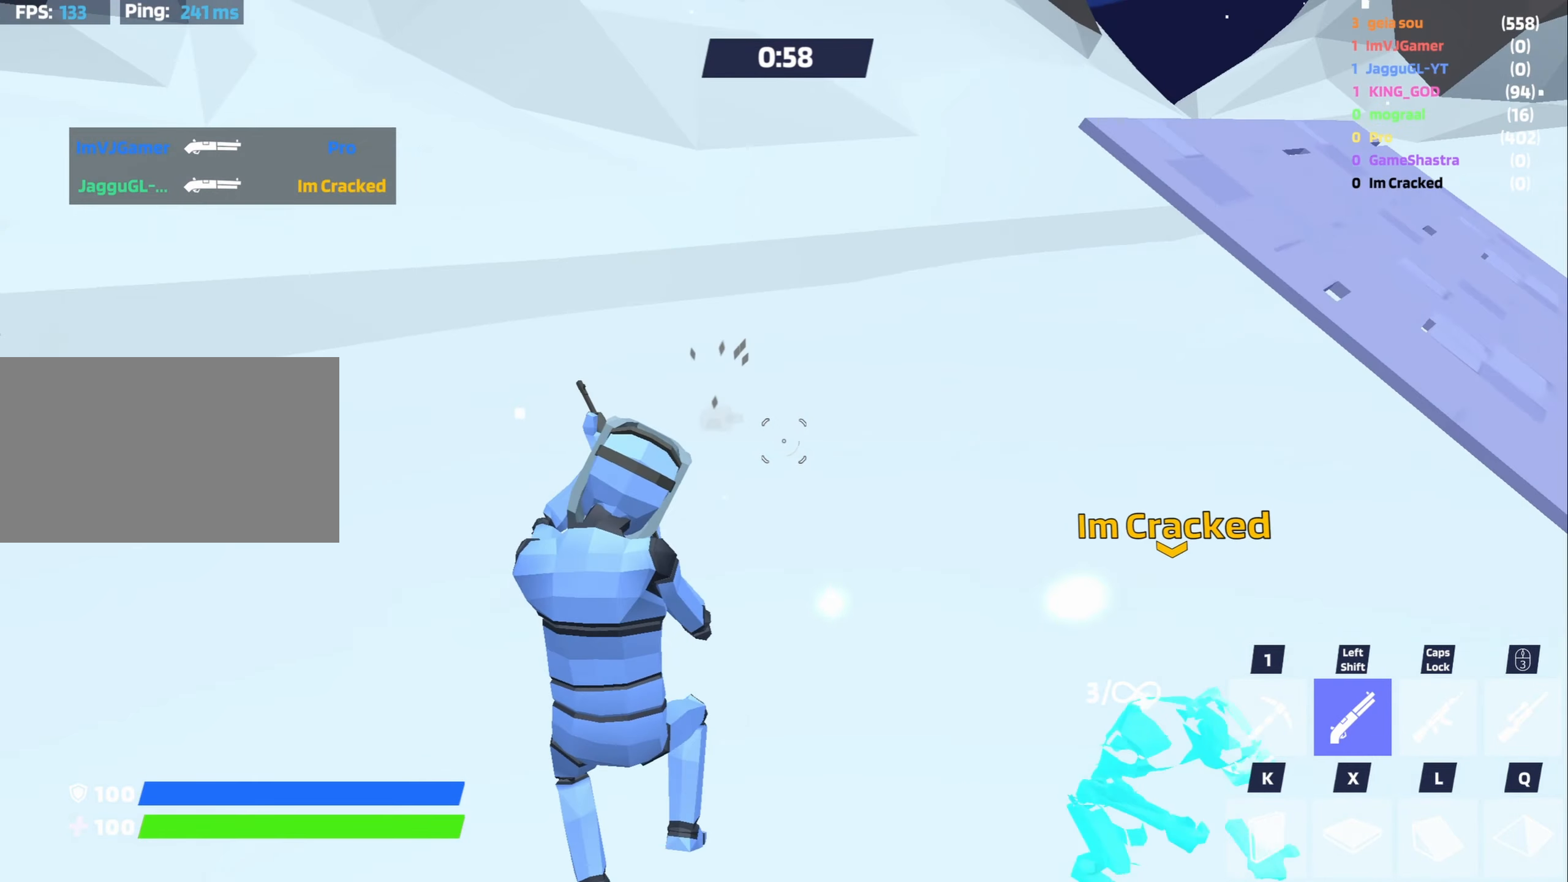
{"keys": ["a"], "mouse": [], "events": [[150, "s", "down"], [384, "s", "up"]]}
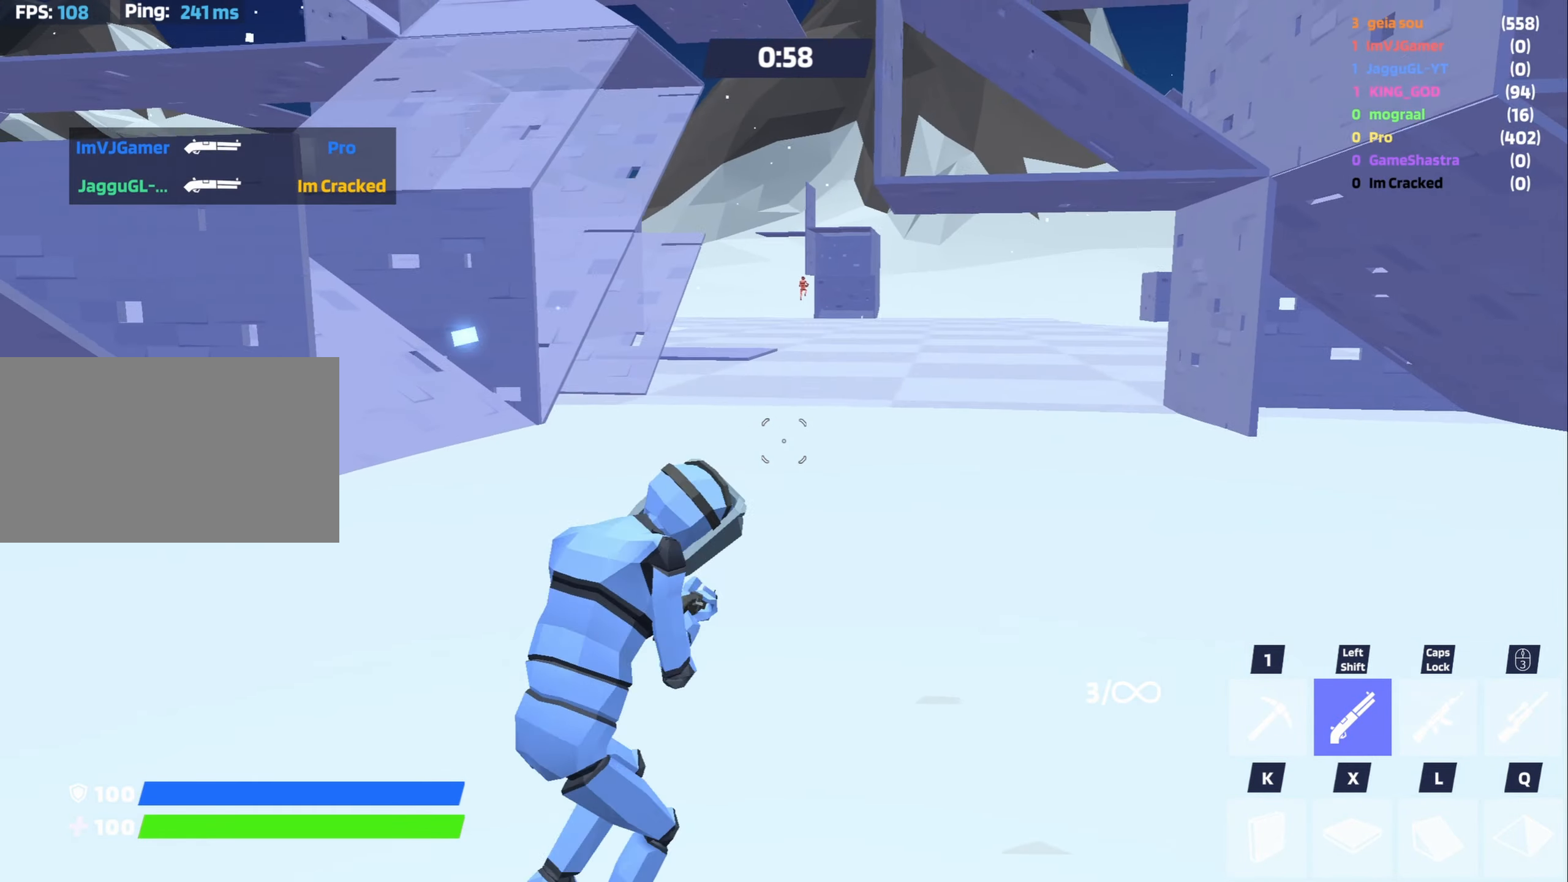
{"keys": ["a", "w"], "mouse": [], "events": [[17, "space", "down"], [167, "space", "up"], [167, "w", "down"]]}
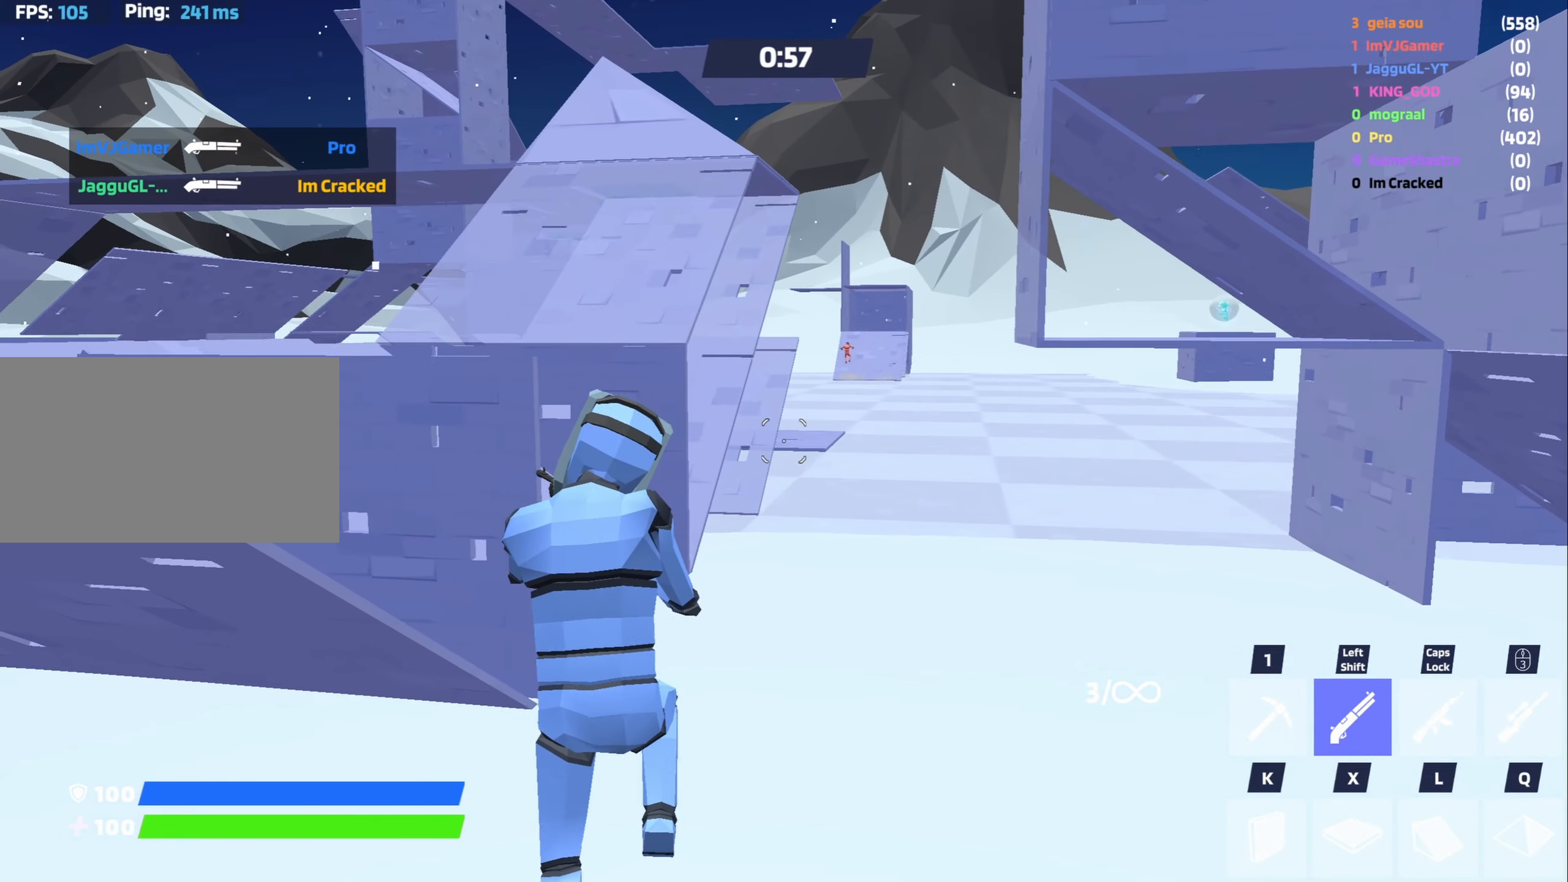
{"keys": ["w"], "mouse": ["left"], "events": [[267, "mouse_left", "down"], [467, "a", "up"]]}
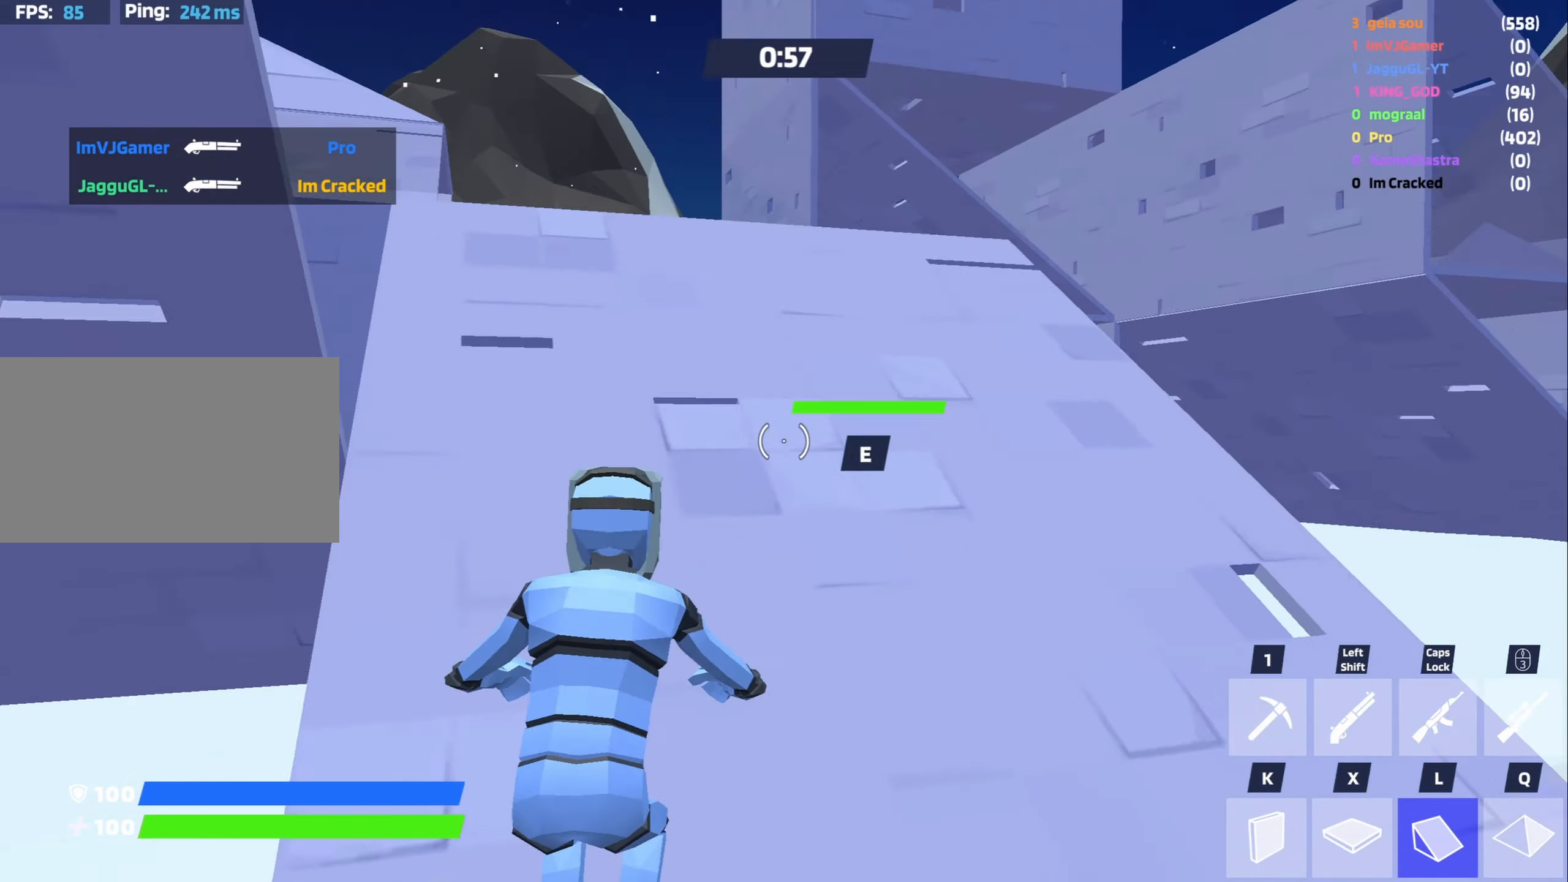
{"keys": ["w"], "mouse": ["left"], "events": [[150, "space", "down"], [434, "space", "up"]]}
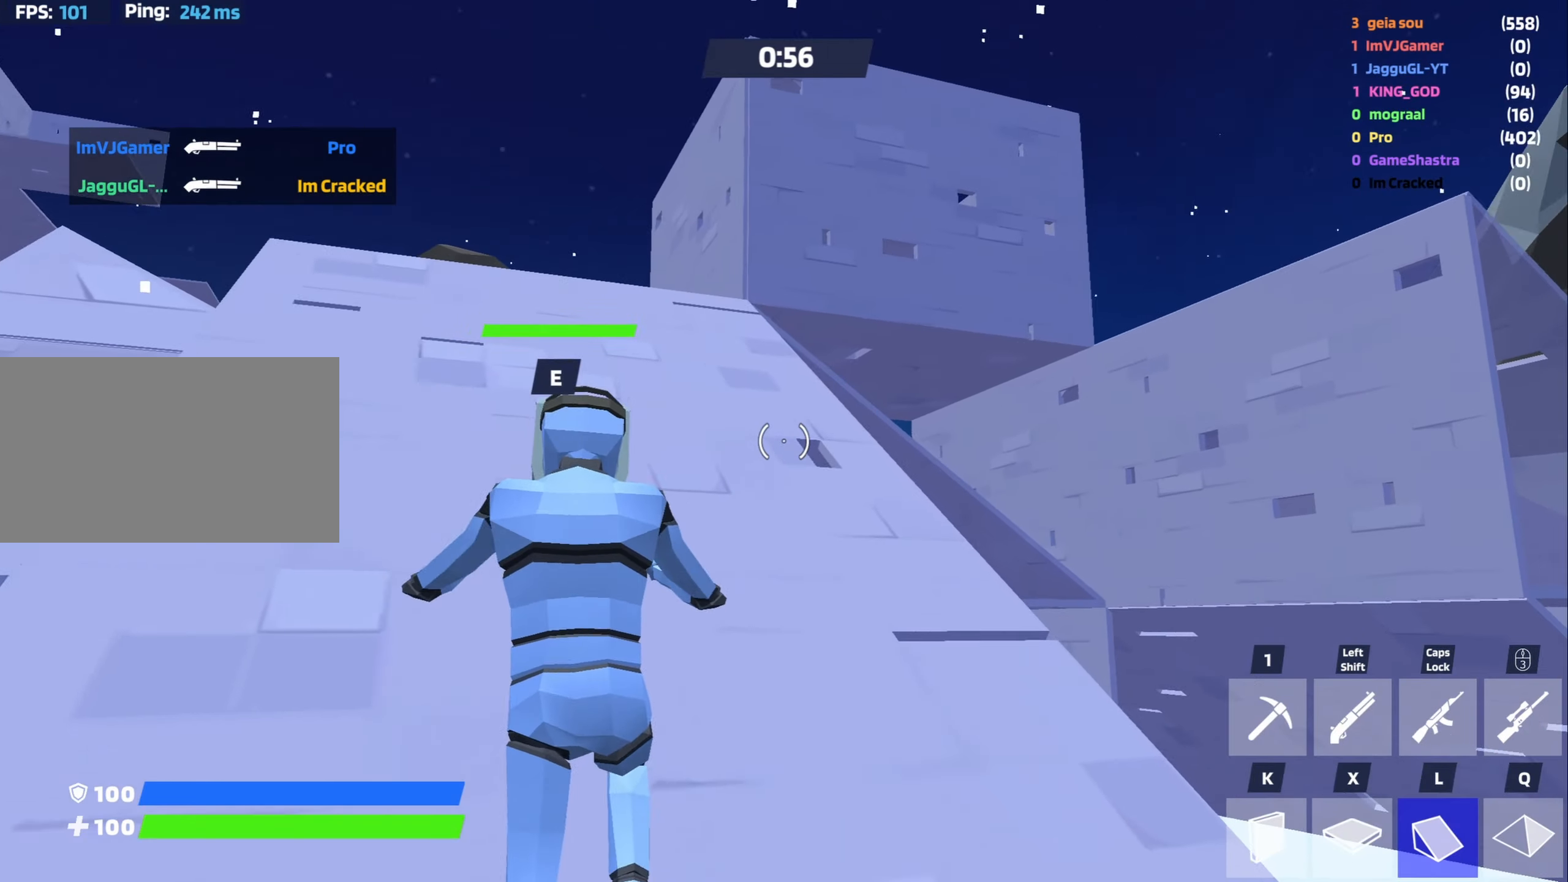
{"keys": ["d", "w"], "mouse": [], "events": [[400, "mouse_left", "up"], [450, "d", "down"]]}
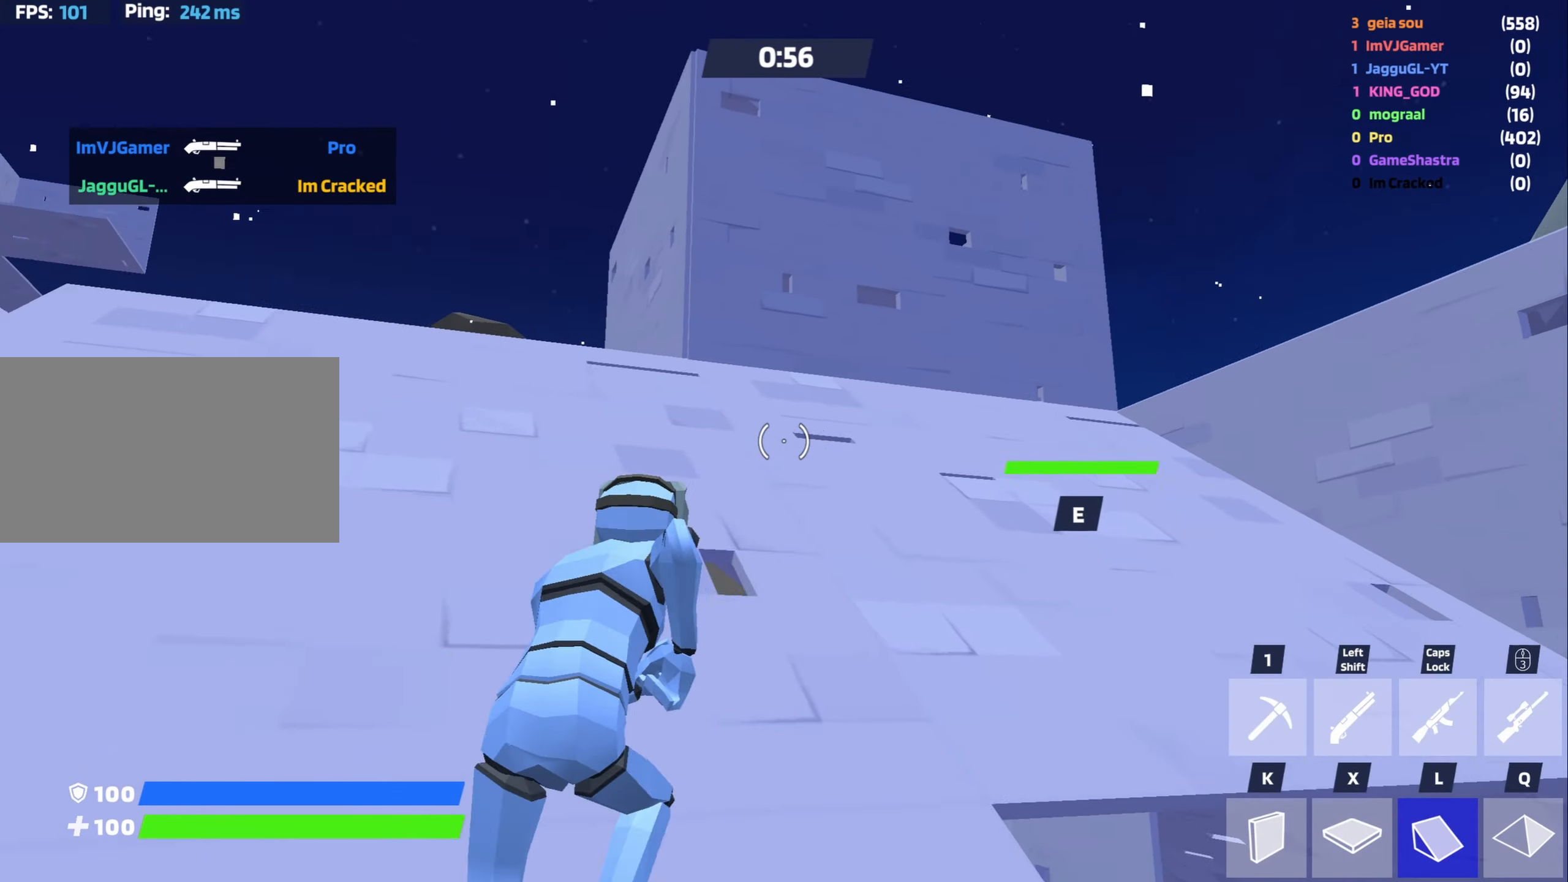
{"keys": ["a", "shift", "w"], "mouse": [], "events": [[34, "a", "down"], [84, "d", "up"], [84, "space", "down"], [317, "space", "up"], [467, "shift", "down"]]}
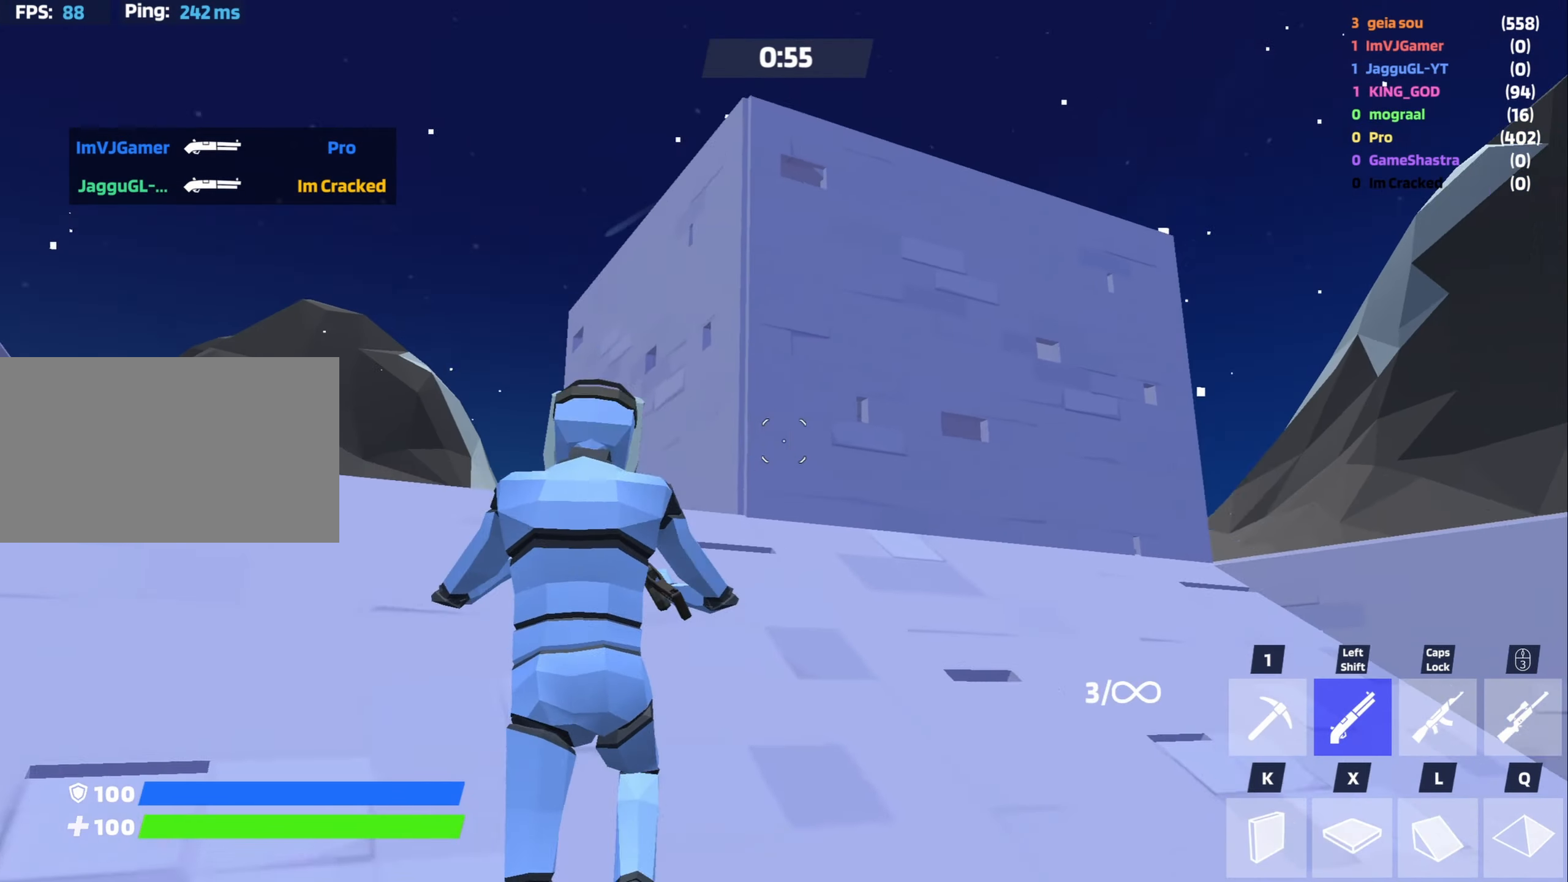
{"keys": ["space", "w"], "mouse": ["left"], "events": [[100, "shift", "up"], [284, "a", "up"], [334, "mouse_left", "down"], [434, "space", "down"]]}
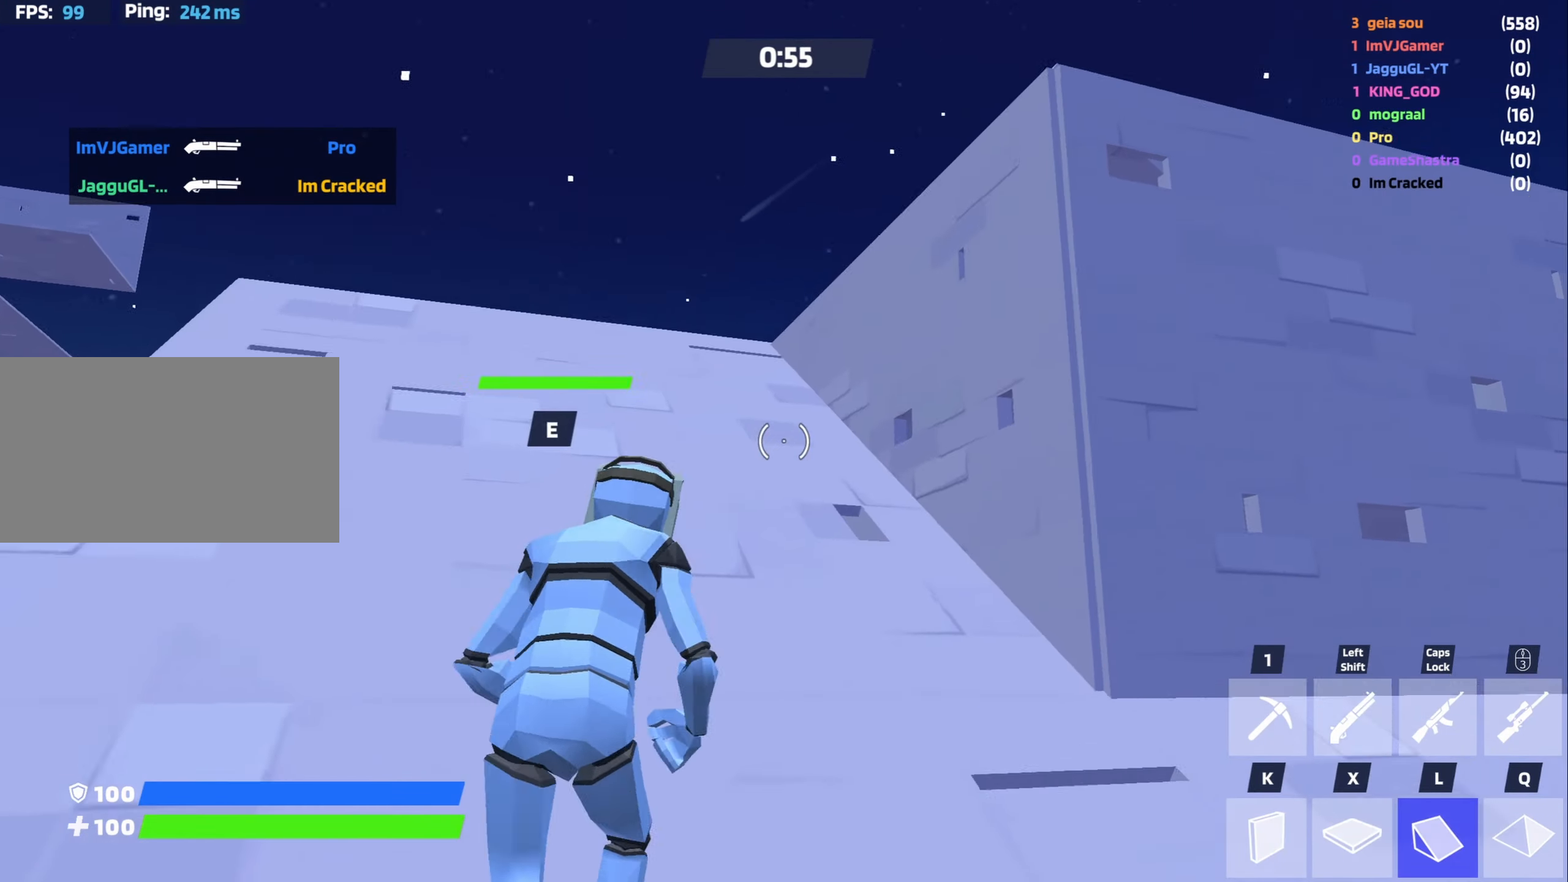
{"keys": ["a", "w"], "mouse": [], "events": [[67, "a", "down"], [67, "mouse_left", "up"], [67, "shift", "down"], [67, "space", "up"], [250, "shift", "up"]]}
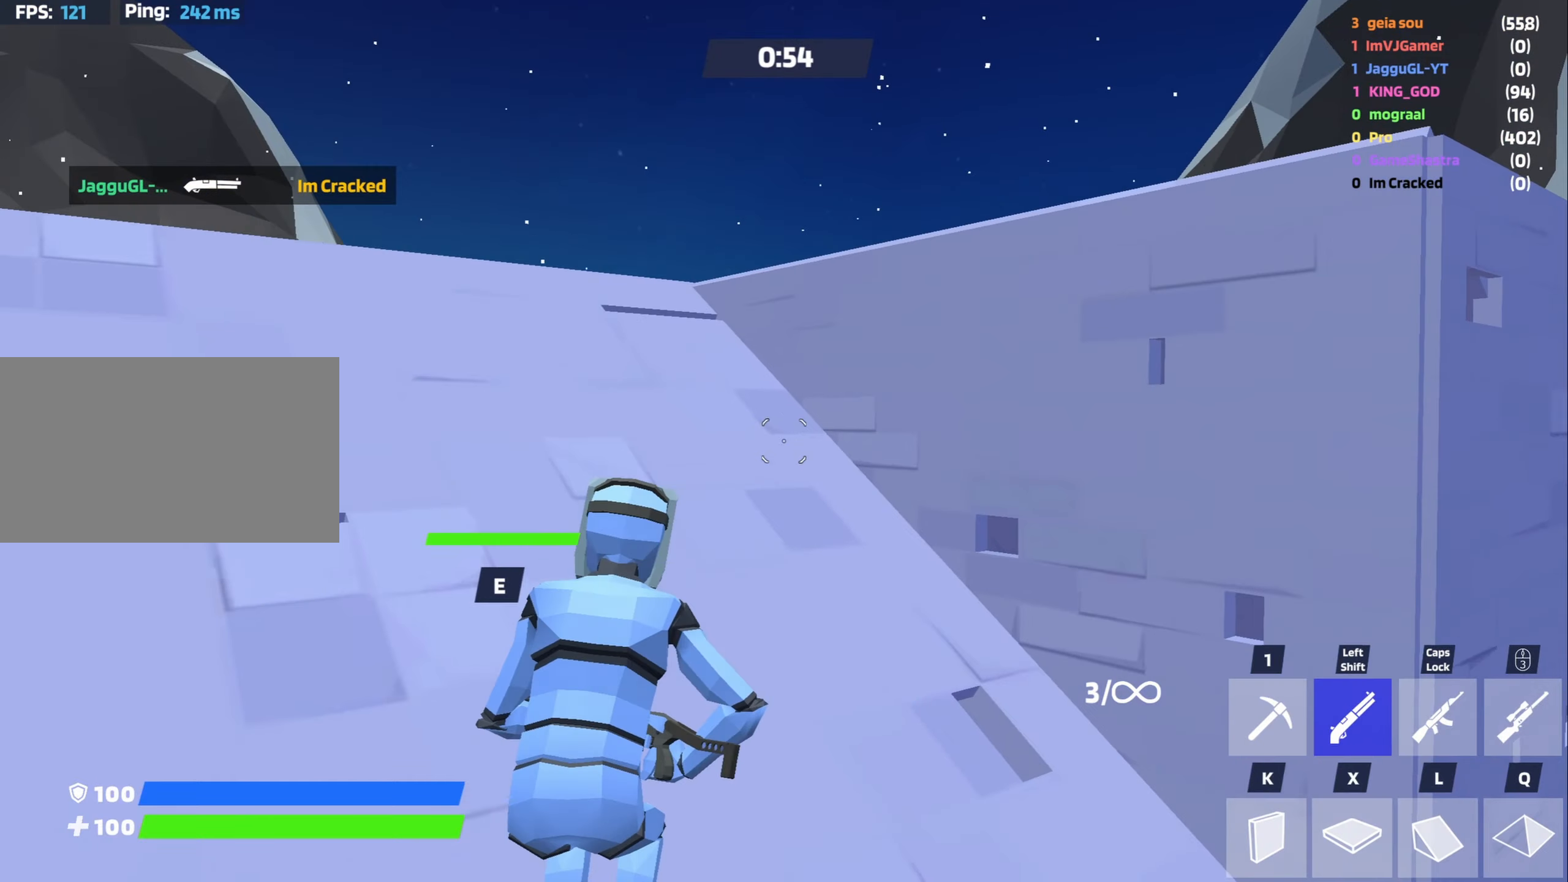
{"keys": ["w"], "mouse": [], "events": [[316, "space", "down"], [416, "a", "up"], [483, "space", "up"]]}
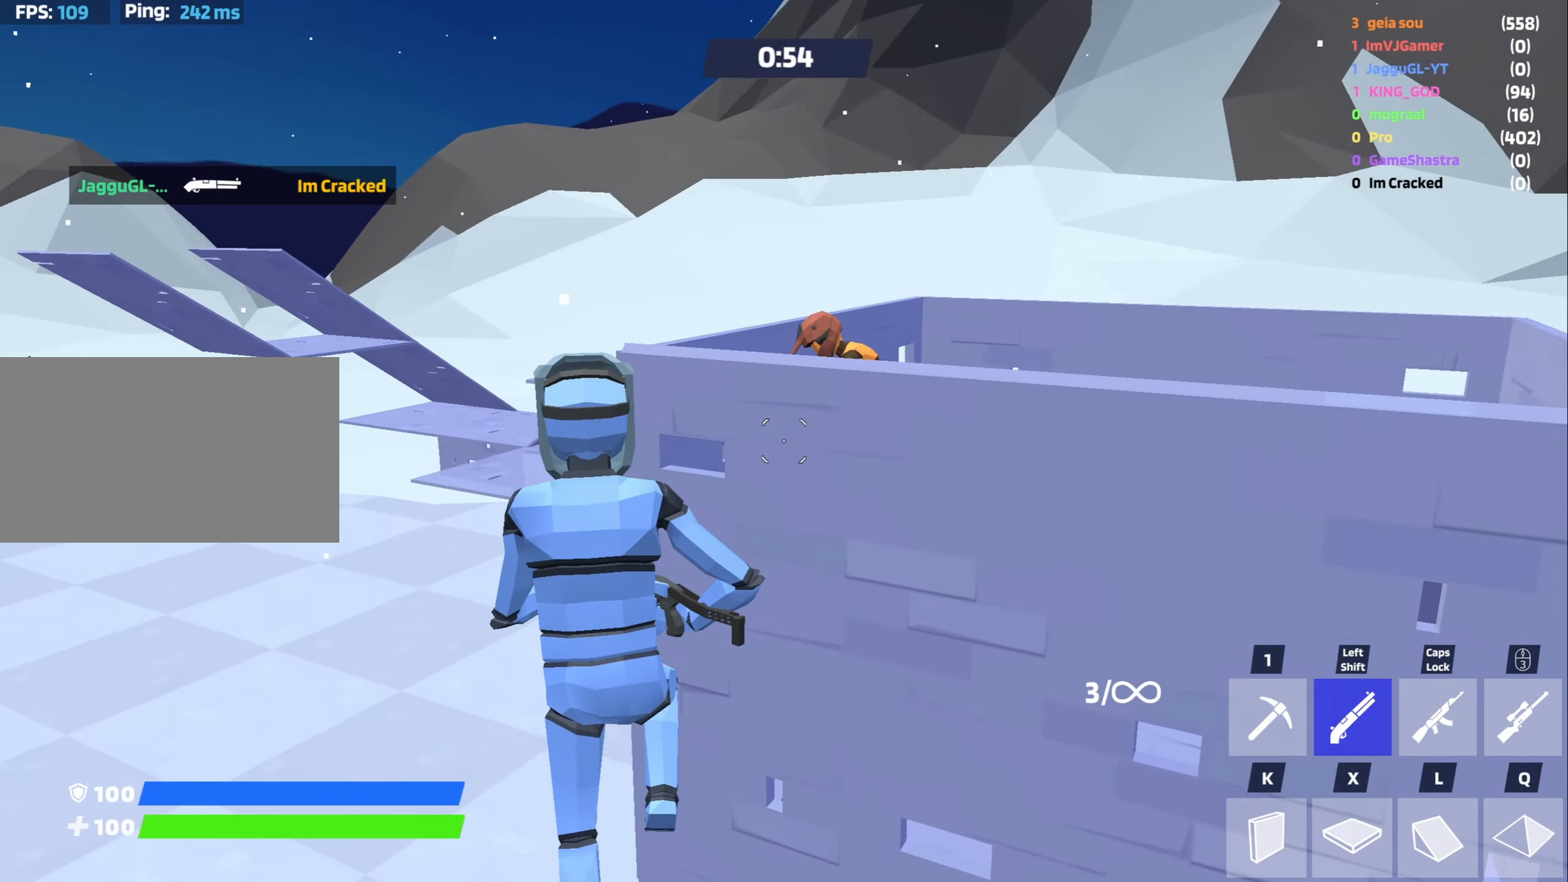
{"keys": ["w"], "mouse": [], "events": [[100, "x", "down"], [283, "mouse_left", "down"], [283, "q", "down"], [383, "x", "up"], [433, "mouse_left", "up"], [483, "q", "up"]]}
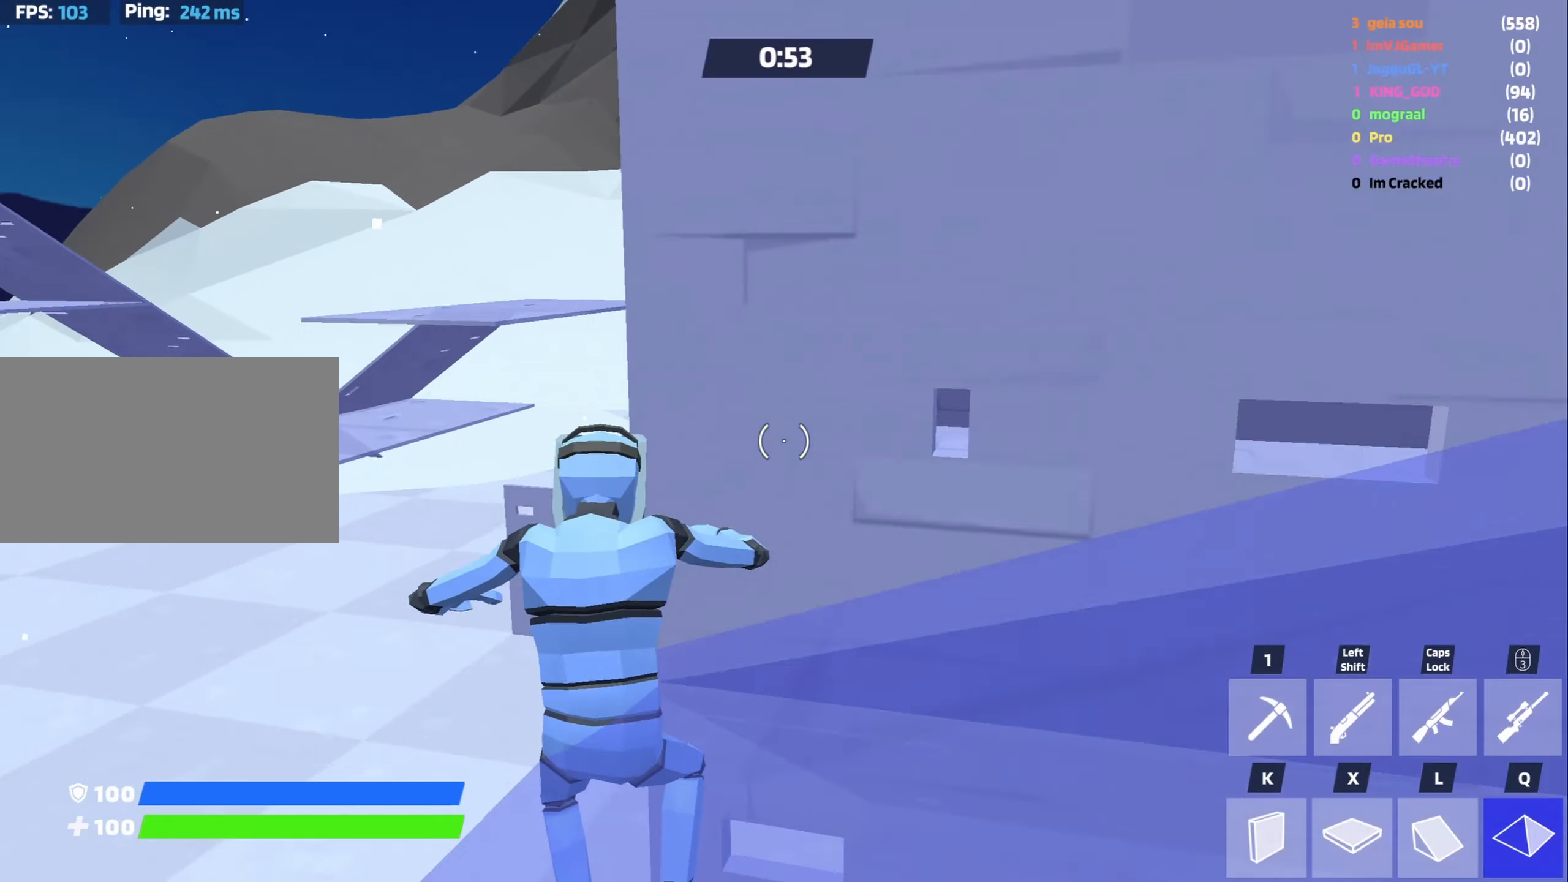
{"keys": ["a", "w"], "mouse": [], "events": [[66, "mouse_wheel", "down"], [166, "a", "down"], [166, "mouse_wheel", "up"], [216, "shift", "down"], [300, "shift", "up"]]}
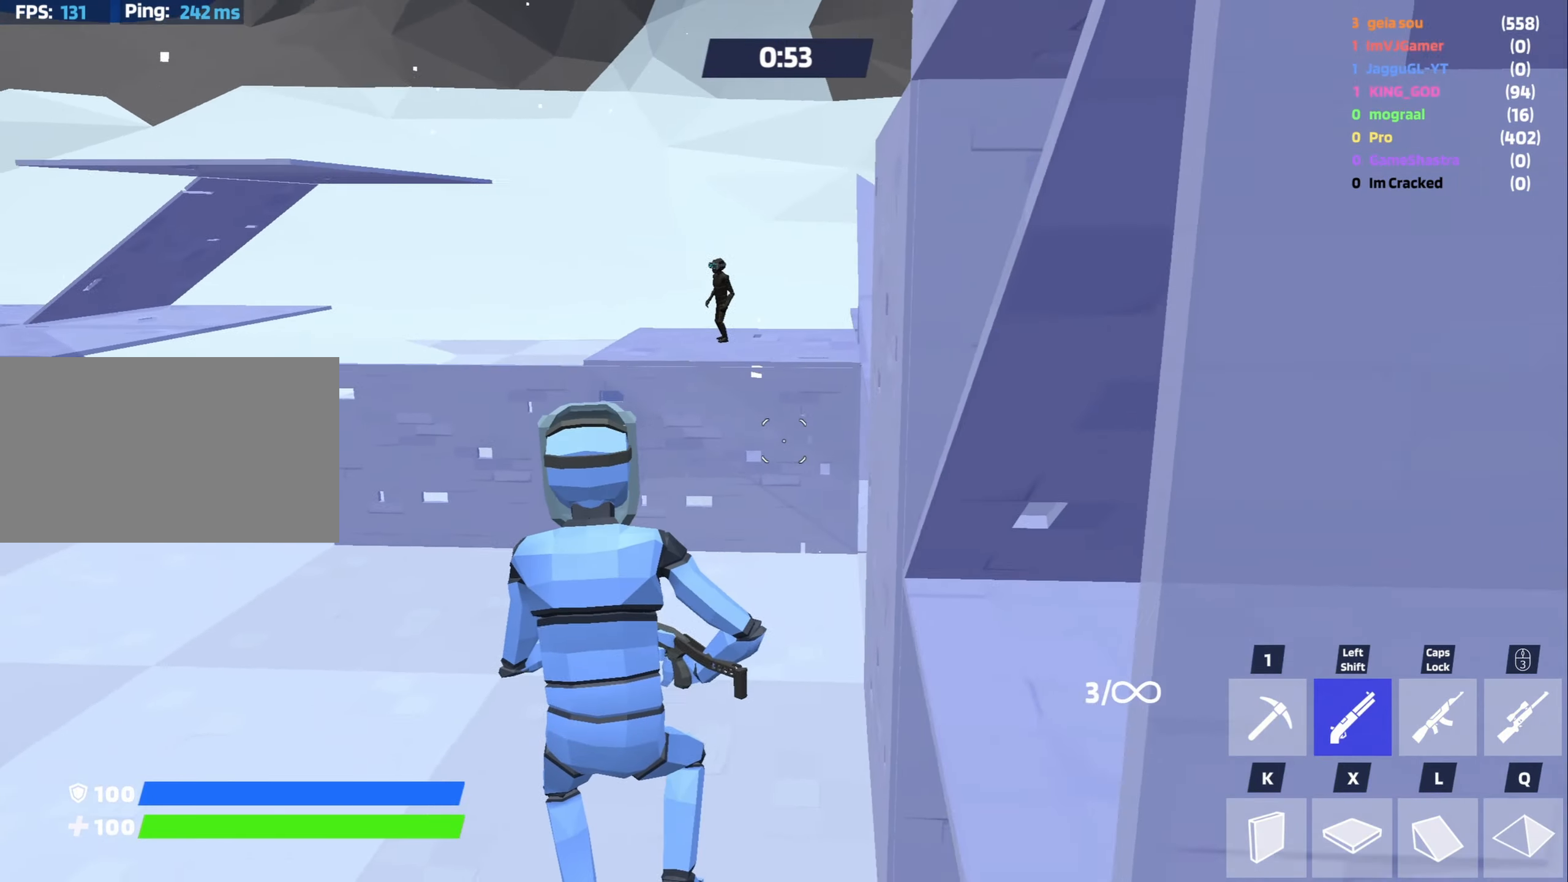
{"keys": ["a", "shift", "w"], "mouse": [], "events": [[33, "caps_lock", "down"], [133, "caps_lock", "up"], [466, "shift", "down"]]}
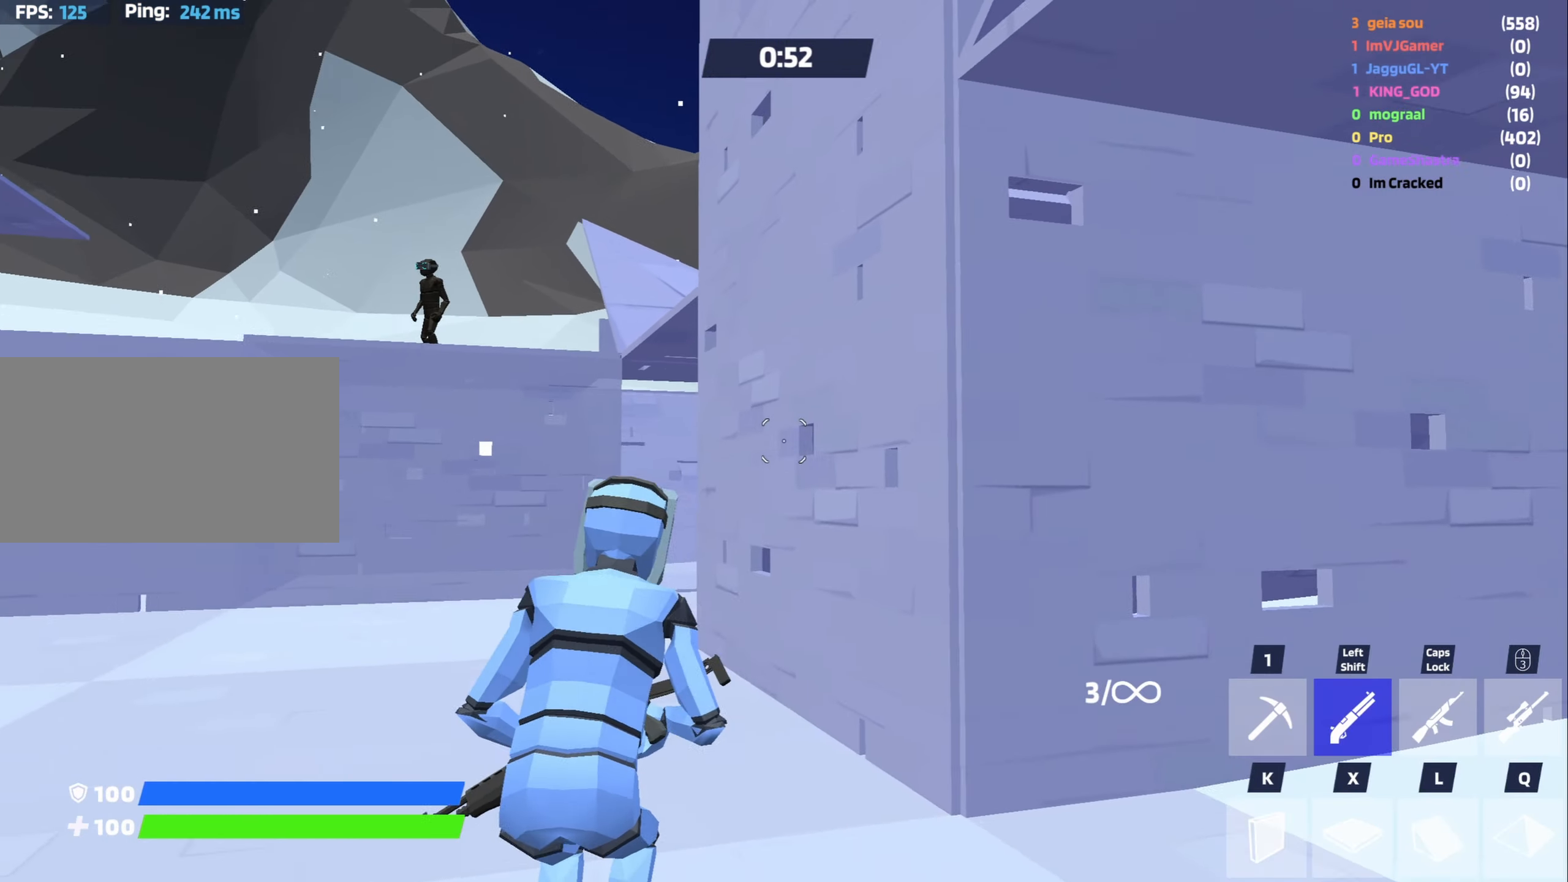
{"keys": ["w"], "mouse": [], "events": [[100, "shift", "up"], [250, "space", "down"], [333, "a", "up"], [383, "space", "up"]]}
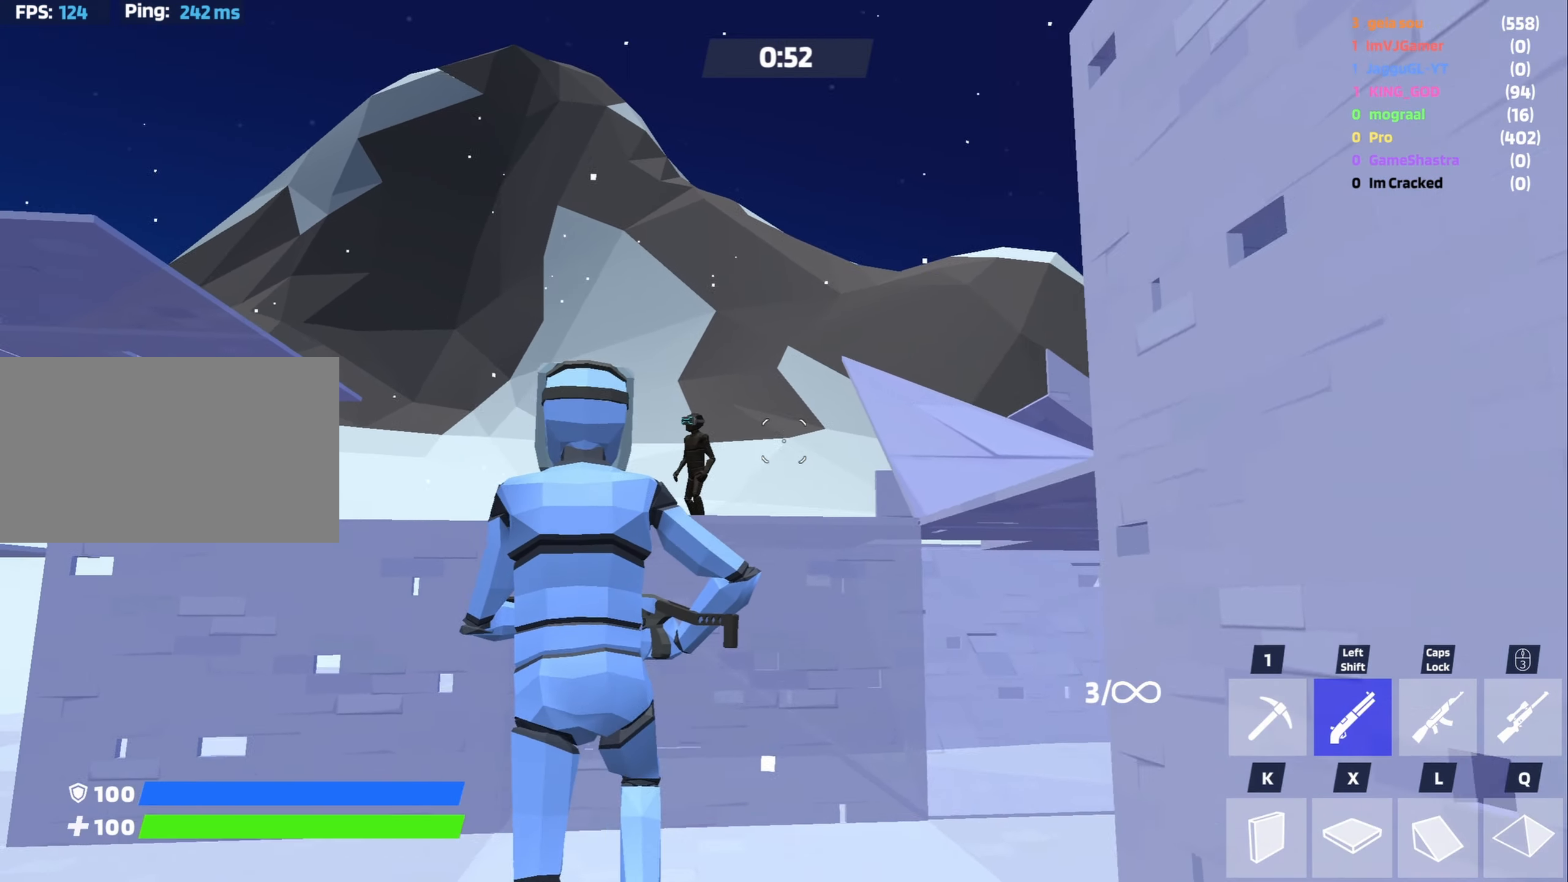
{"keys": ["w"], "mouse": [], "events": [[350, "mouse_left", "down"], [500, "mouse_left", "up"]]}
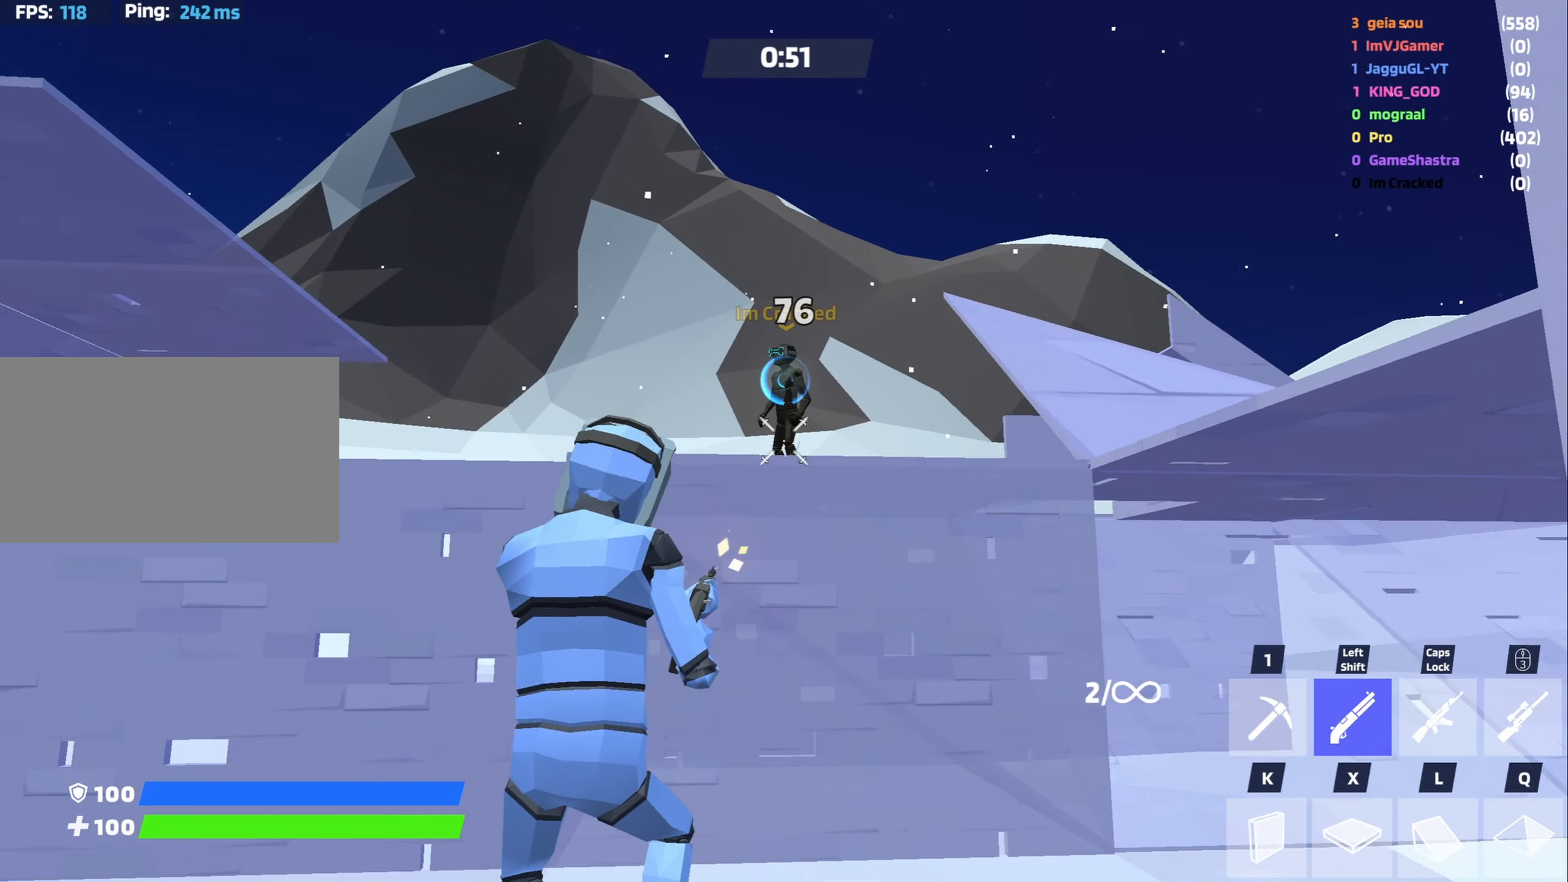
{"keys": ["w"], "mouse": ["left"], "events": [[183, "space", "down"], [316, "mouse_left", "down"], [316, "space", "up"]]}